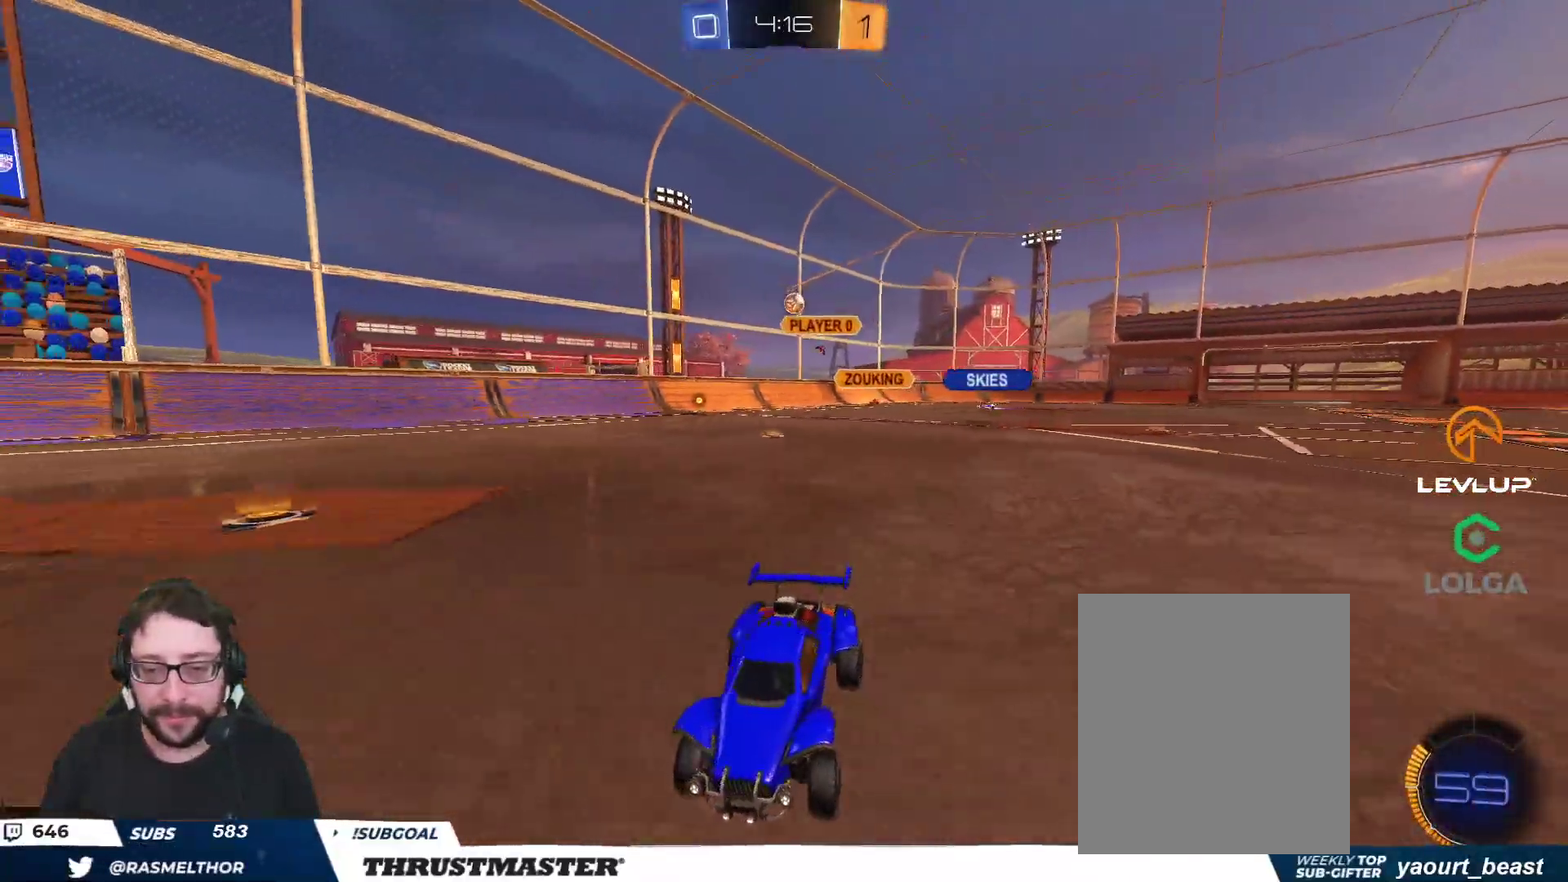
Gameplay with a controller (Xbox layout); each line is a JSON object with the inputs held at the frame after it. "events" lists button and stick changes between this image and that frame as [ms after this image, input, new state], when the widget could be followed in between.
{"buttons": ["R2"], "left_stick": "right", "right_stick": "center", "events": [[33, "left_stick", "center"], [367, "left_stick", "right"]]}
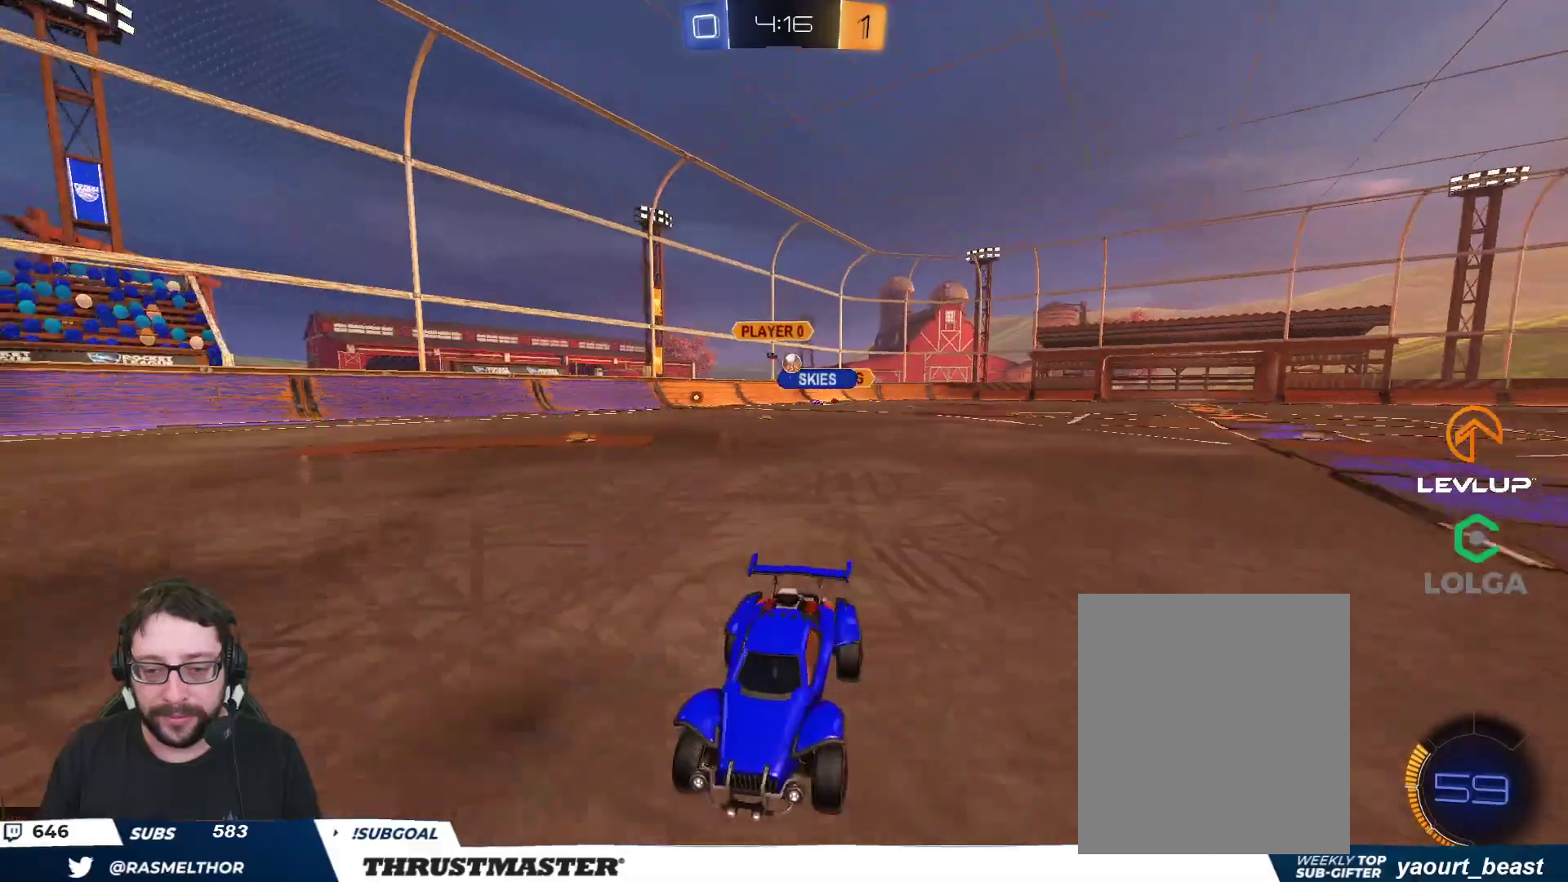
{"buttons": ["R2"], "left_stick": "up-left", "right_stick": "center", "events": [[50, "L2", "down"], [83, "left_stick", "up-left"], [100, "L2", "up"], [333, "L2", "down"], [450, "L2", "up"]]}
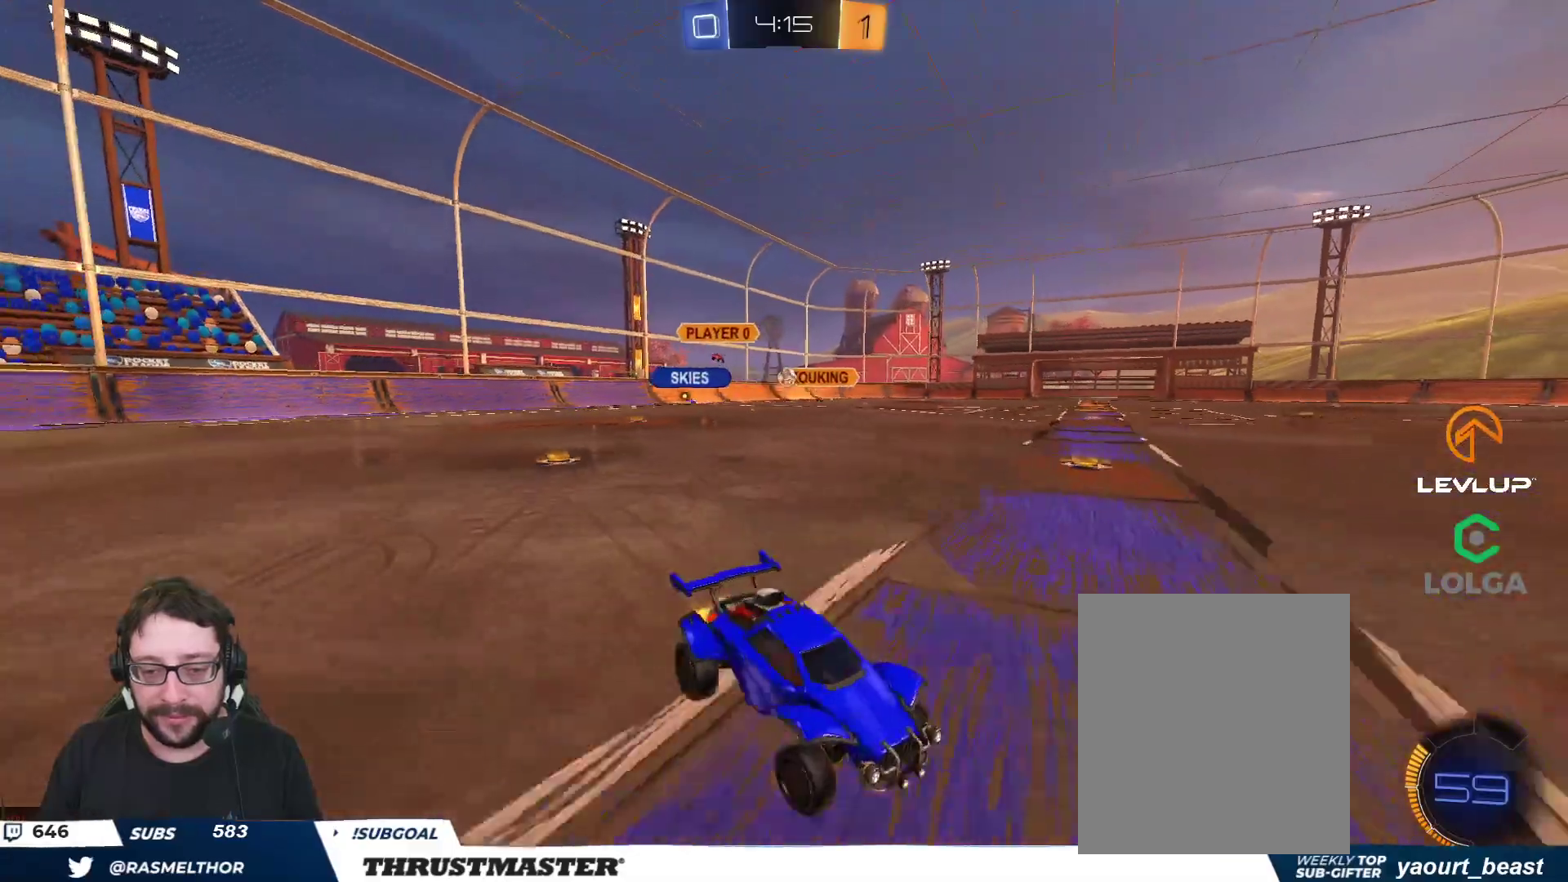
{"buttons": ["L2", "R2"], "left_stick": "up-left", "right_stick": "center", "events": [[267, "L2", "down"], [333, "L2", "up"], [467, "L2", "down"]]}
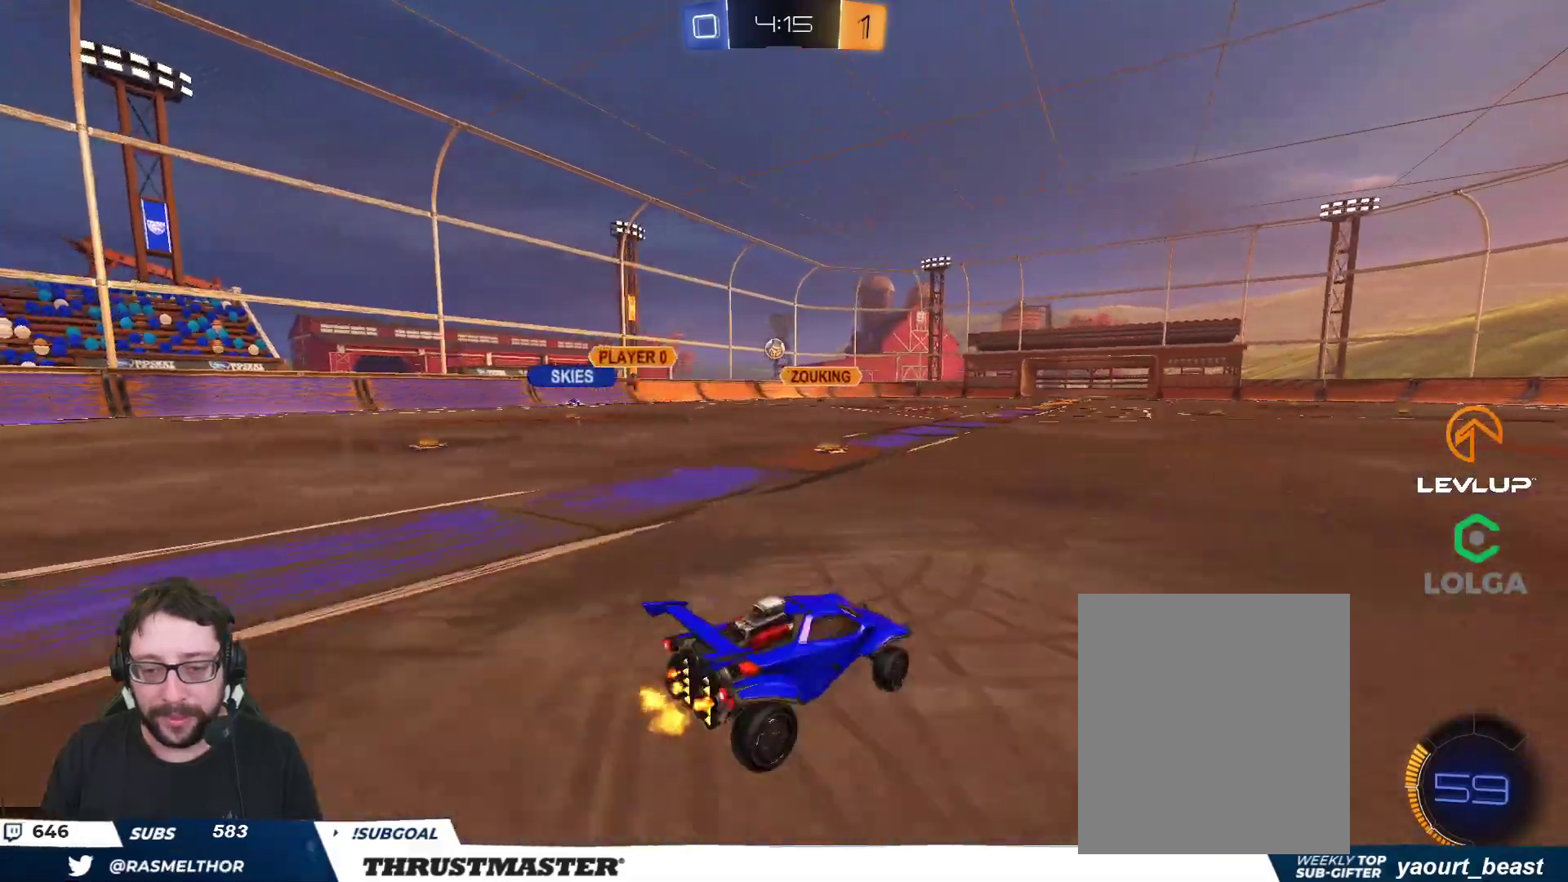
{"buttons": ["R2"], "left_stick": "up-left", "right_stick": "center", "events": [[50, "L2", "up"]]}
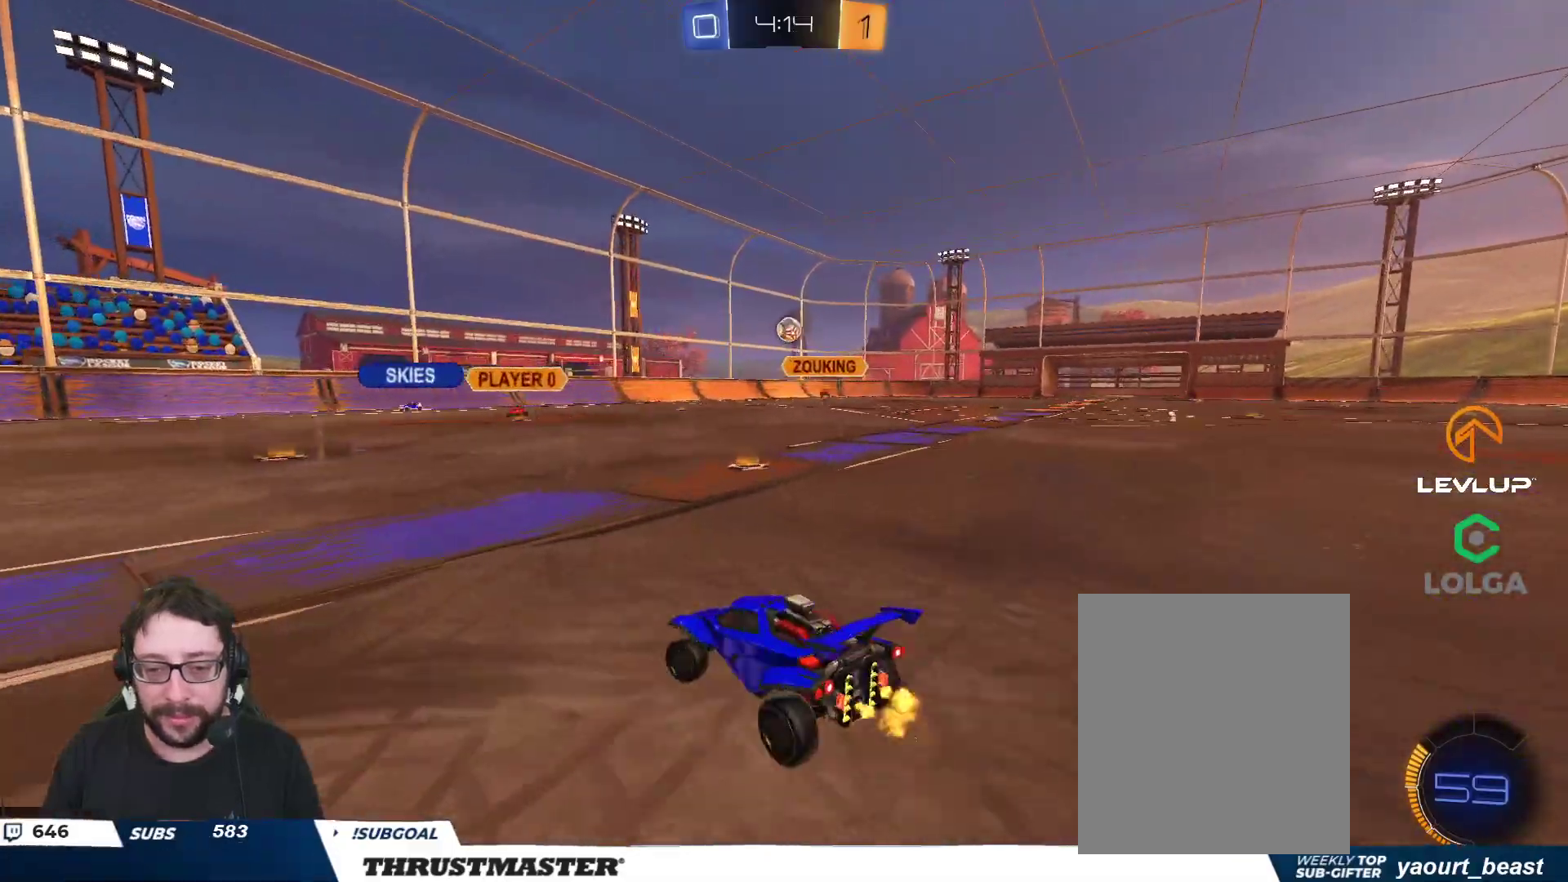
{"buttons": ["R2"], "left_stick": "up-left", "right_stick": "center", "events": []}
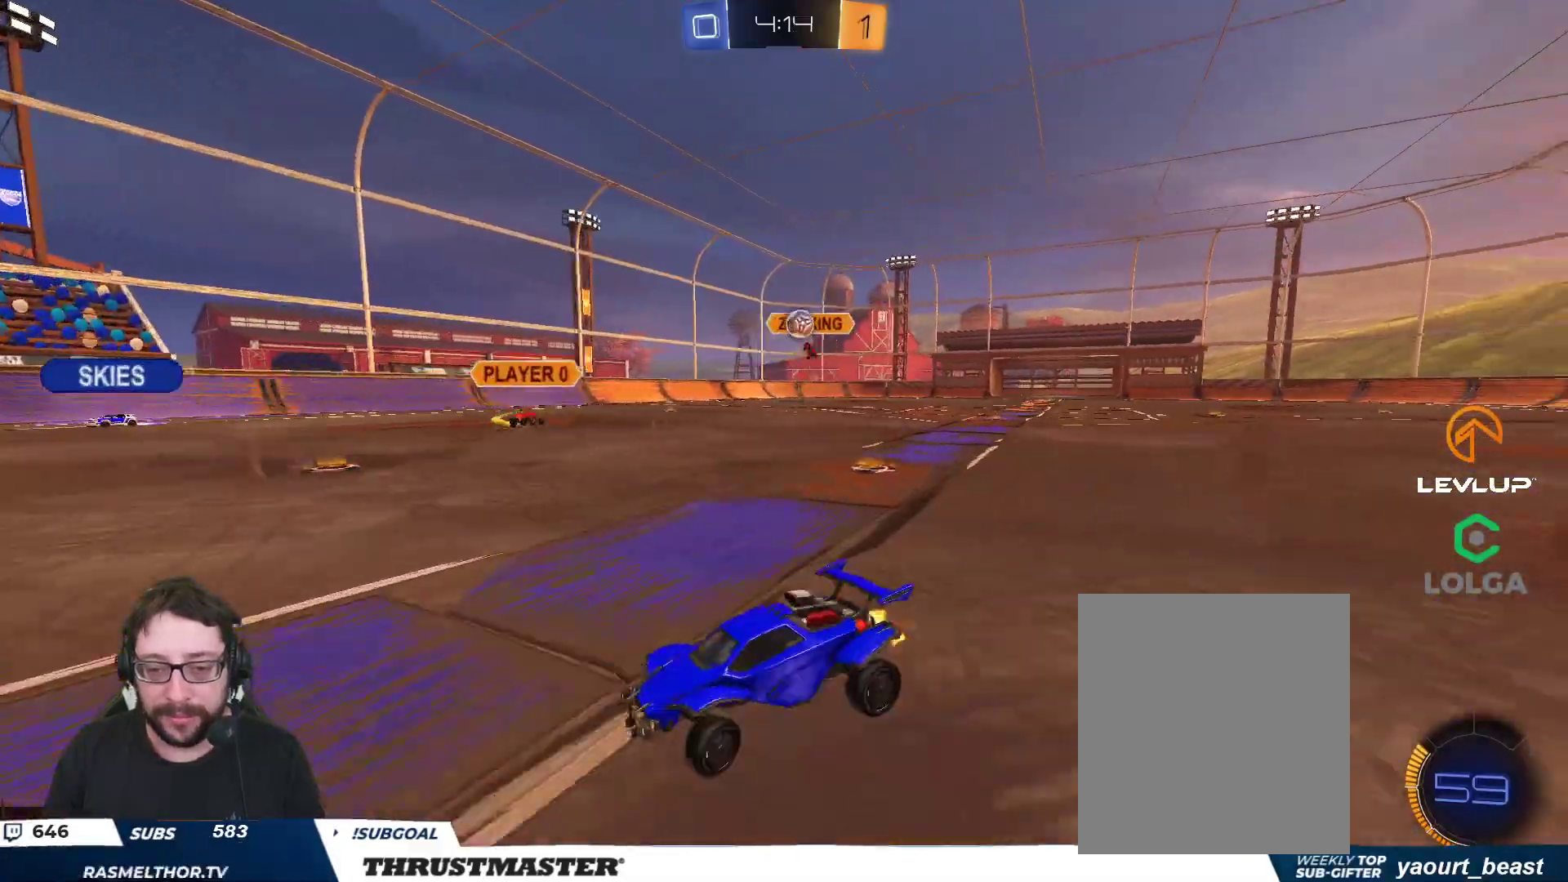
{"buttons": ["A", "B", "R2"], "left_stick": "down-left", "right_stick": "center", "events": [[167, "left_stick", "center"], [283, "R2", "up"], [350, "left_stick", "down"], [433, "A", "down"], [450, "R2", "down"], [467, "left_stick", "down-left"], [500, "B", "down"]]}
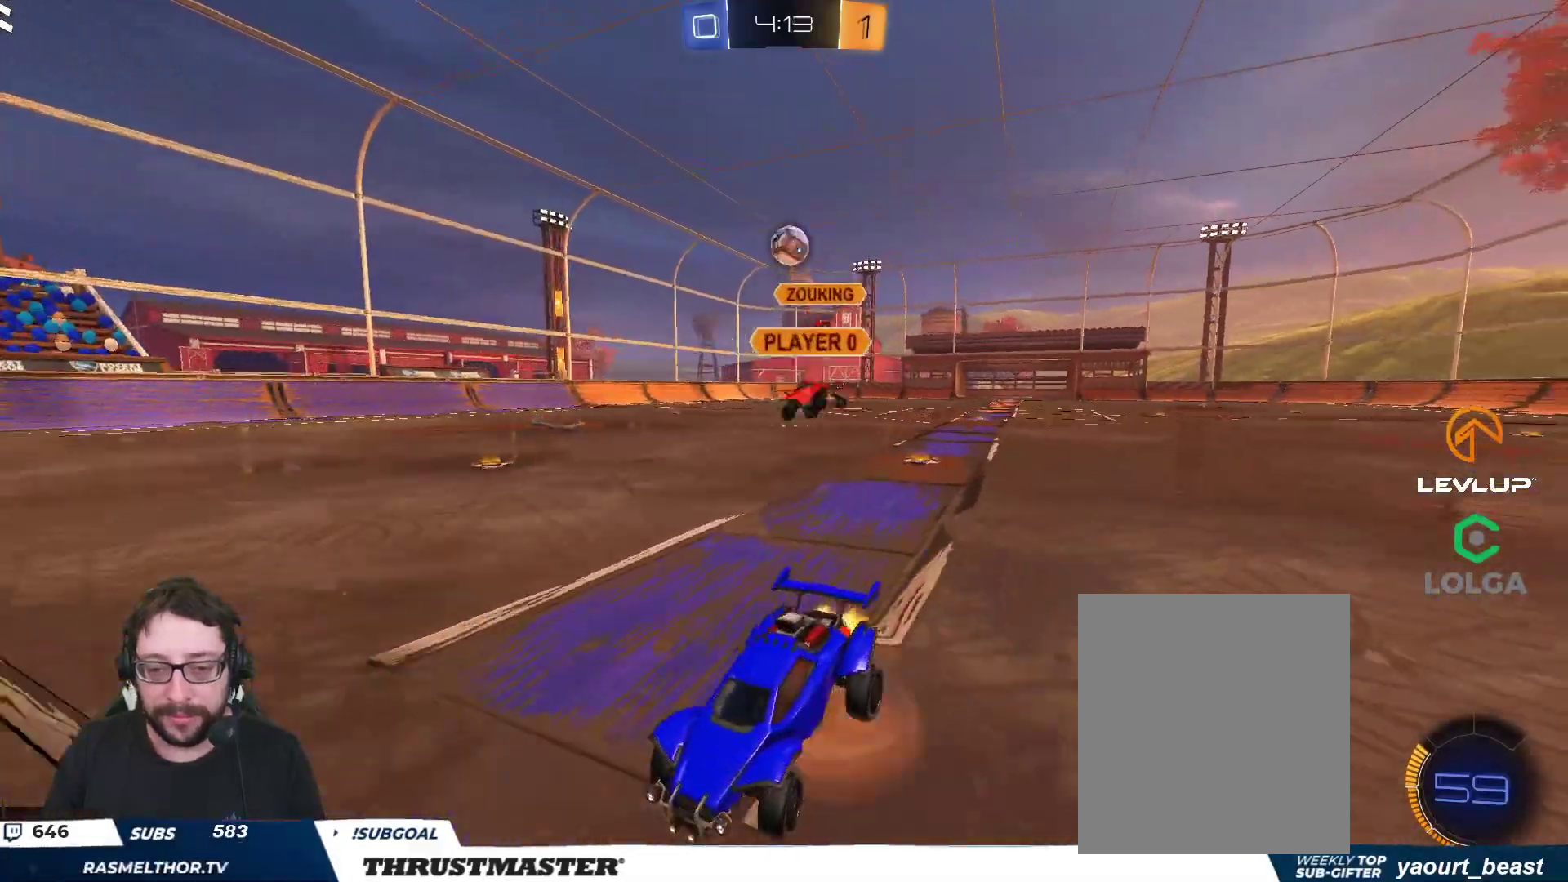
{"buttons": ["B", "L2", "R2"], "left_stick": "up-right", "right_stick": "center", "events": [[33, "left_stick", "left"], [83, "A", "up"], [83, "B", "up"], [133, "B", "down"], [133, "left_stick", "center"], [150, "A", "down"], [233, "left_stick", "down-left"], [317, "A", "up"], [450, "L2", "down"], [483, "left_stick", "up-right"]]}
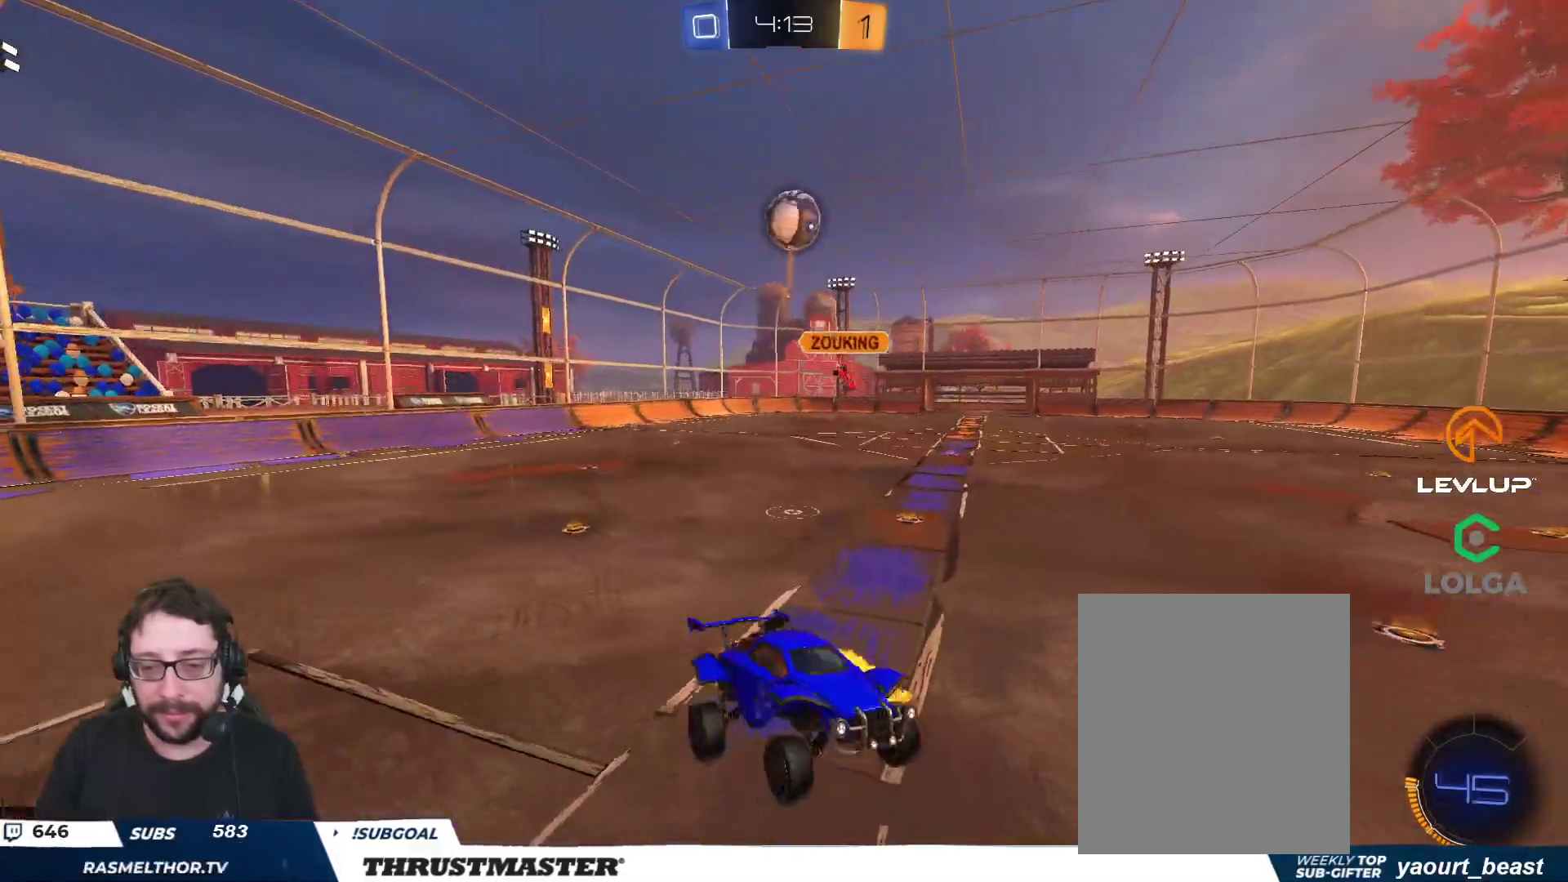
{"buttons": ["L2", "R2"], "left_stick": "right", "right_stick": "center", "events": [[100, "B", "up"], [200, "B", "down"], [333, "B", "up"], [450, "left_stick", "right"]]}
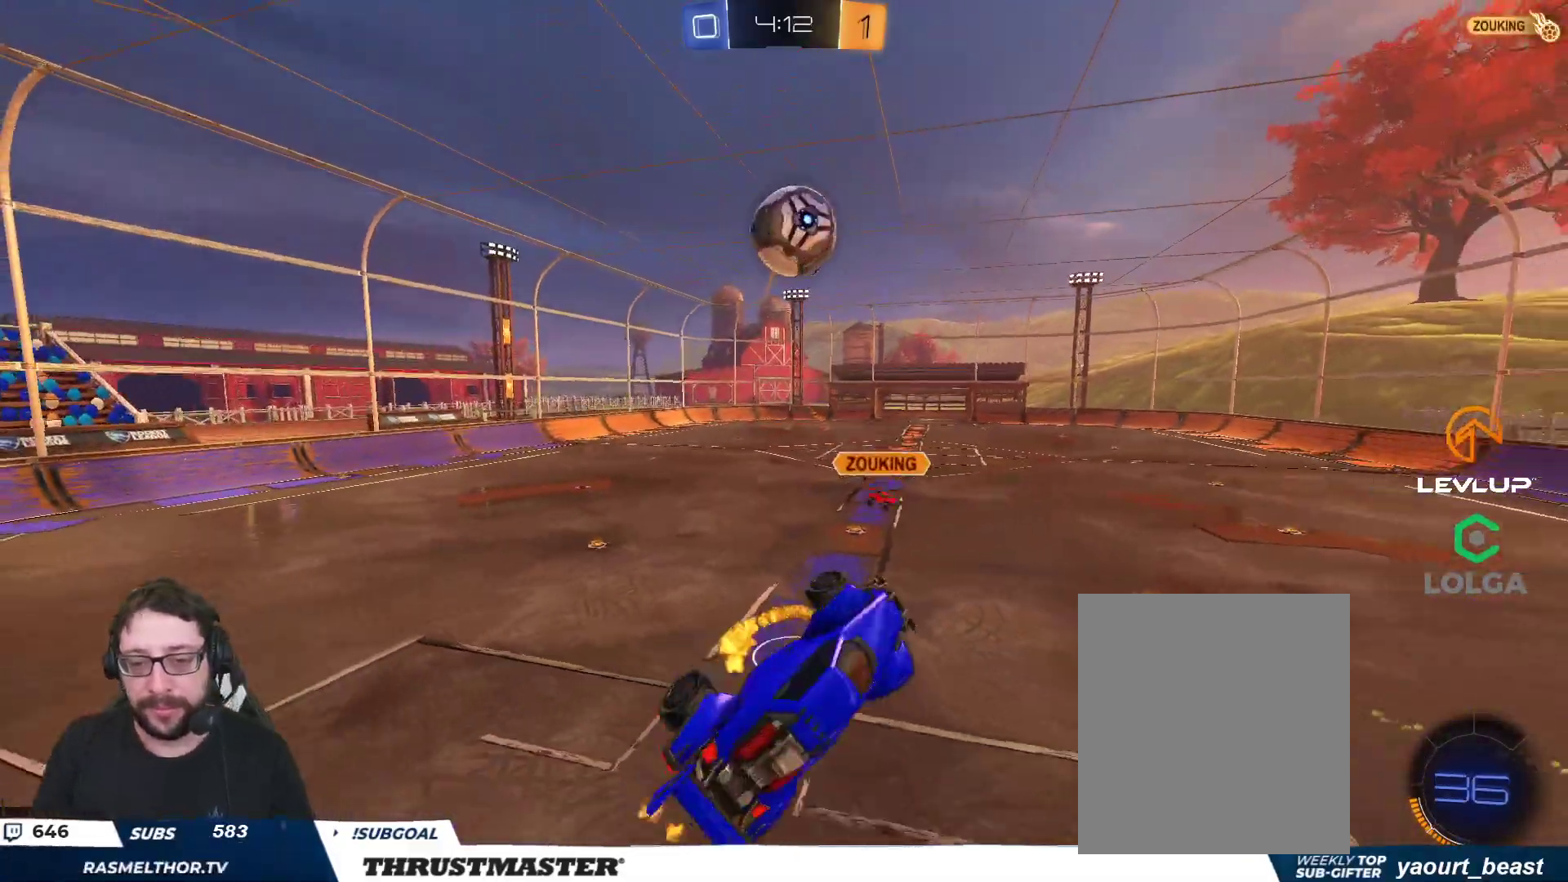
{"buttons": ["B", "L2", "R2"], "left_stick": "left", "right_stick": "center", "events": [[200, "B", "down"], [267, "left_stick", "down"], [367, "B", "up"], [433, "B", "down"], [483, "left_stick", "left"]]}
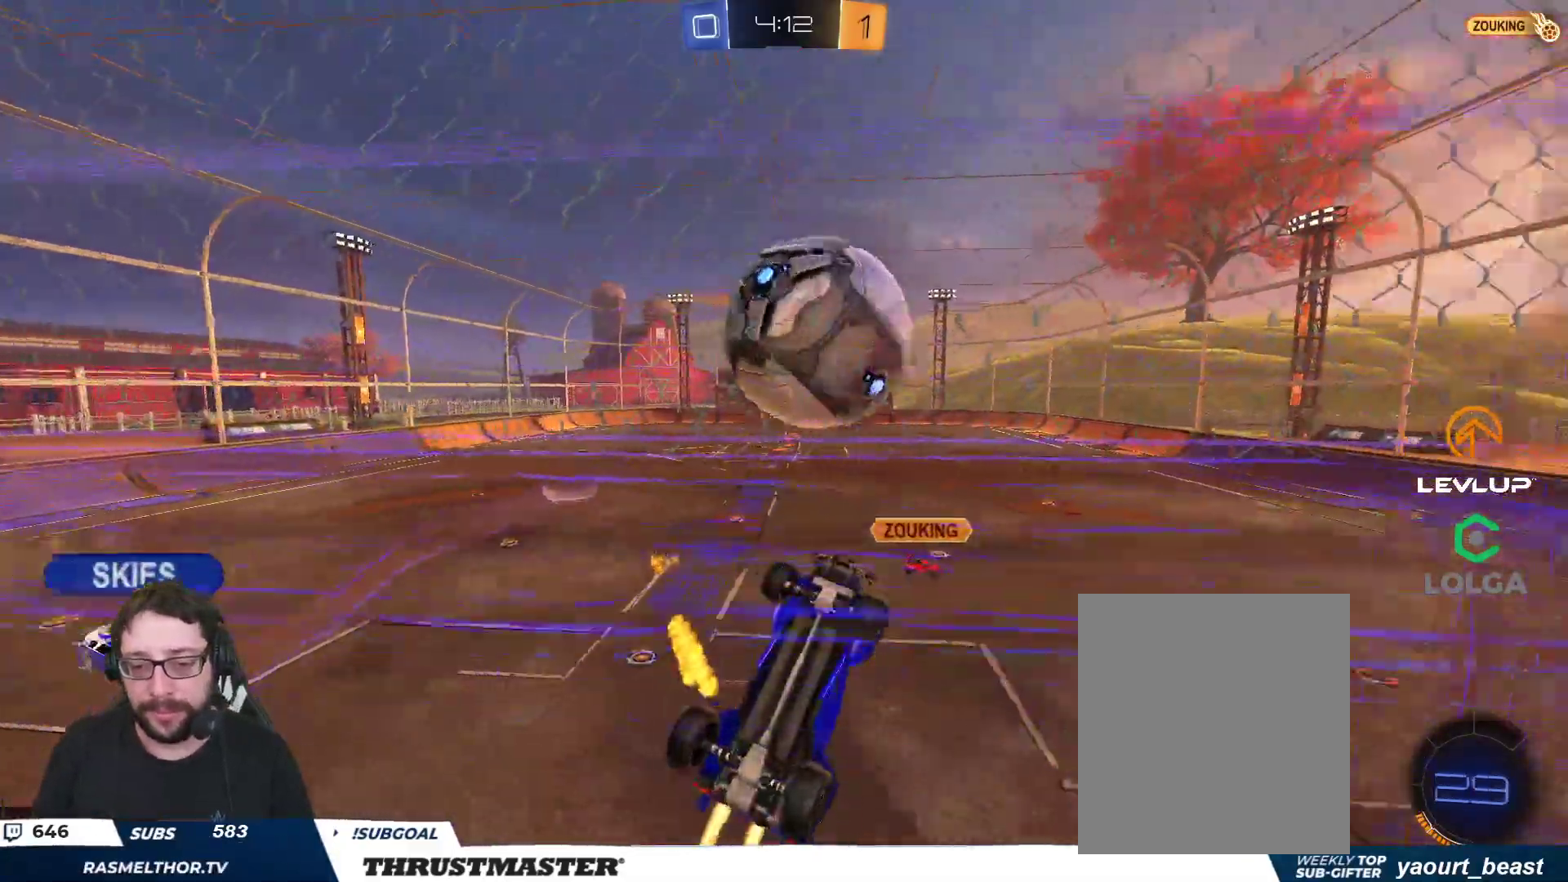
{"buttons": [], "left_stick": "down", "right_stick": "center", "events": [[50, "left_stick", "up"], [117, "B", "up"], [300, "left_stick", "down"], [333, "R2", "up"], [433, "L2", "up"]]}
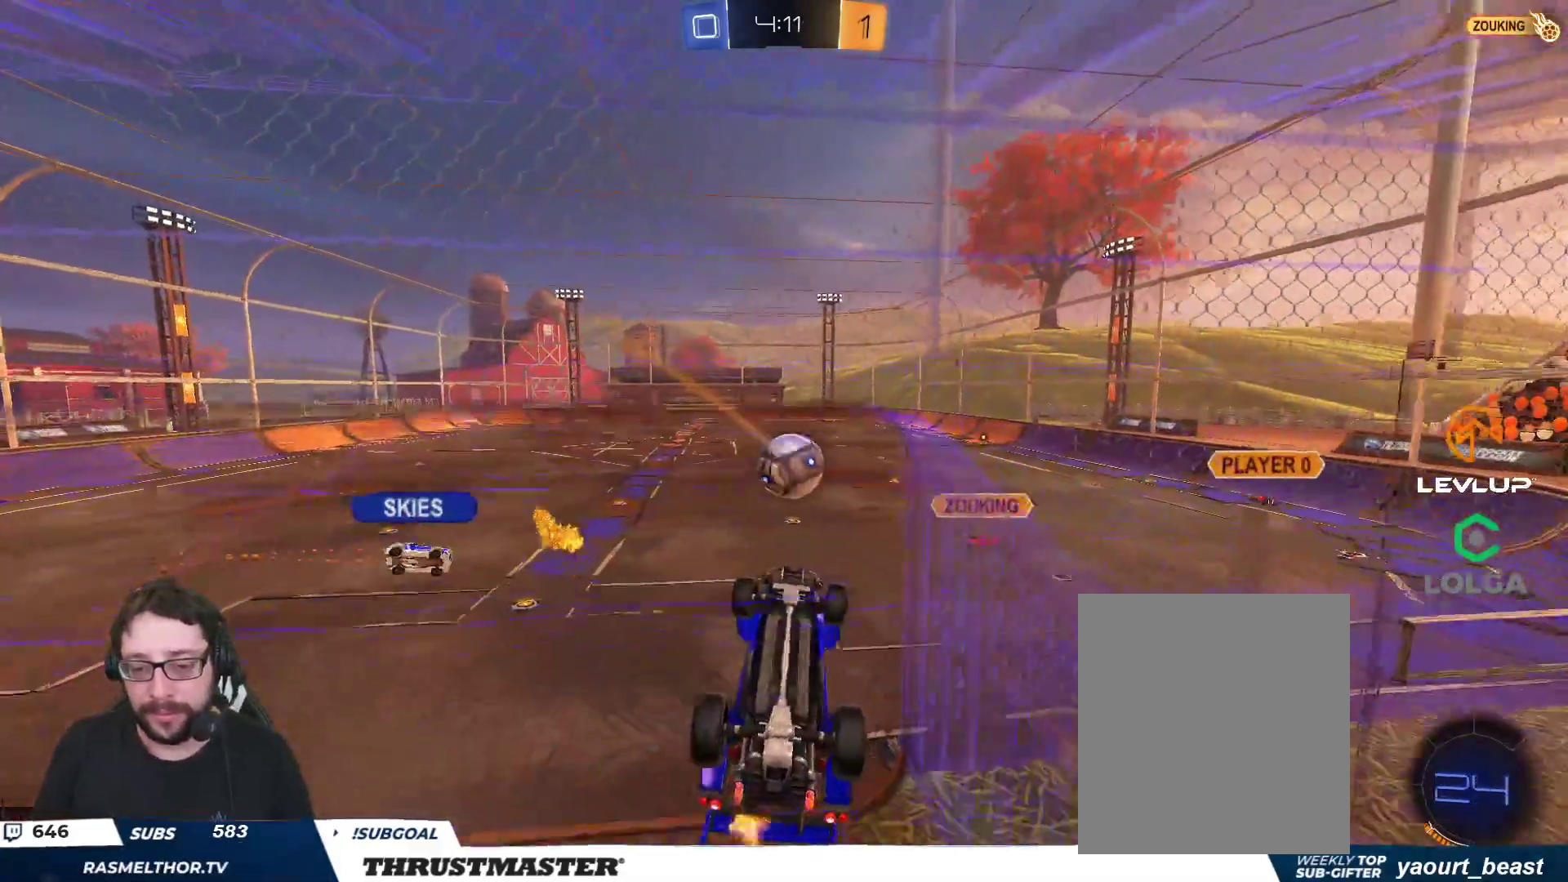
{"buttons": ["L2", "R2"], "left_stick": "right", "right_stick": "center", "events": [[100, "L2", "down"], [183, "left_stick", "right"], [433, "R2", "down"]]}
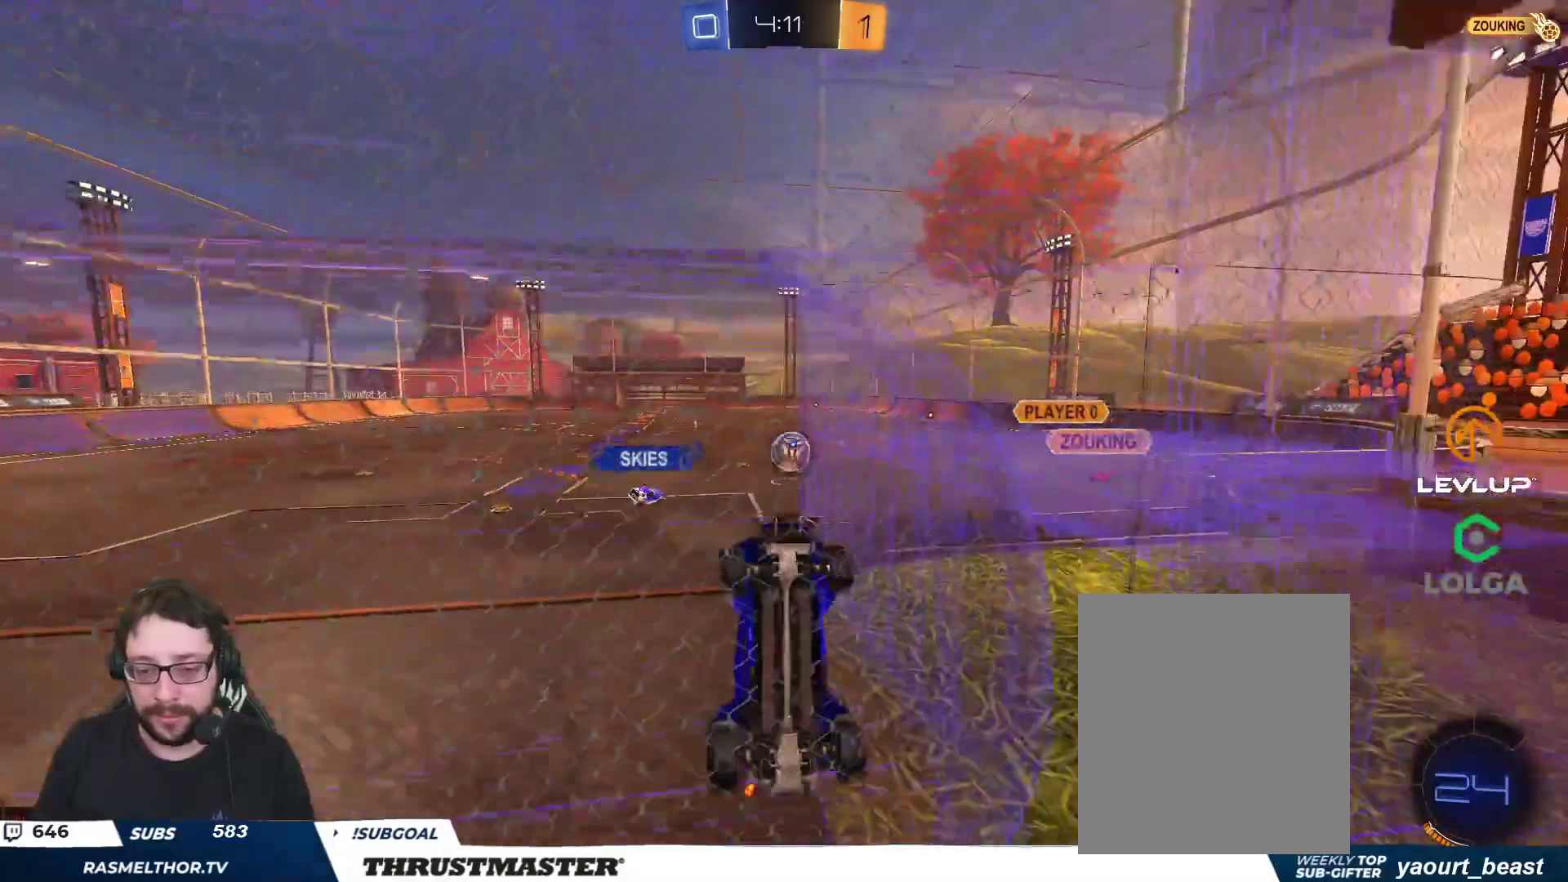
{"buttons": [], "left_stick": "down", "right_stick": "center", "events": [[133, "L2", "up"], [167, "left_stick", "down"], [200, "R2", "up"]]}
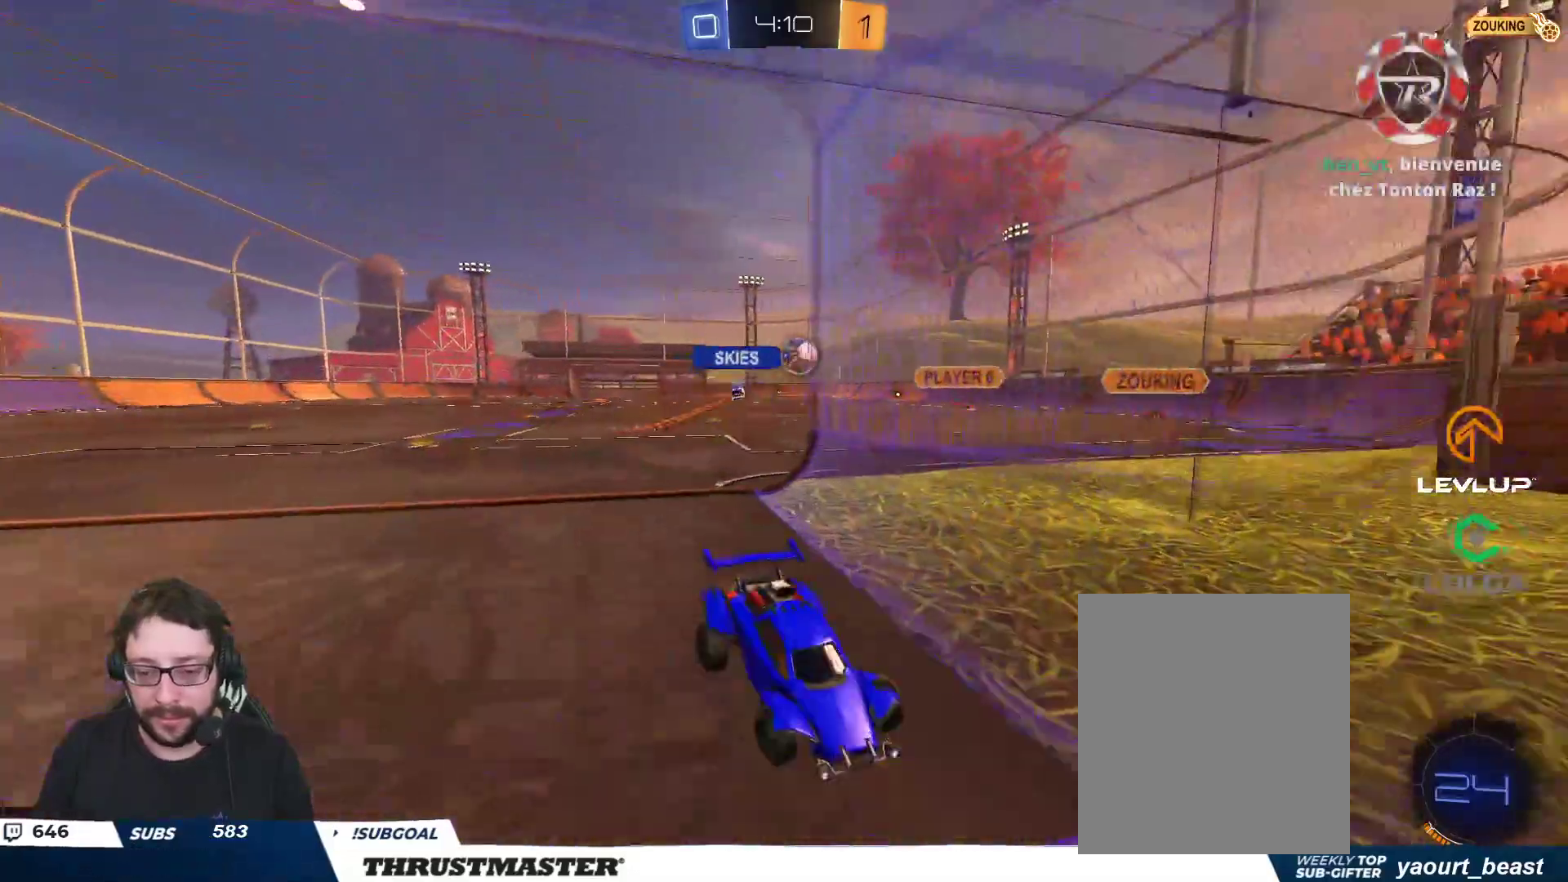
{"buttons": ["R2"], "left_stick": "right", "right_stick": "center", "events": [[83, "A", "down"], [133, "A", "up"], [133, "left_stick", "center"], [217, "left_stick", "right"], [400, "R2", "down"]]}
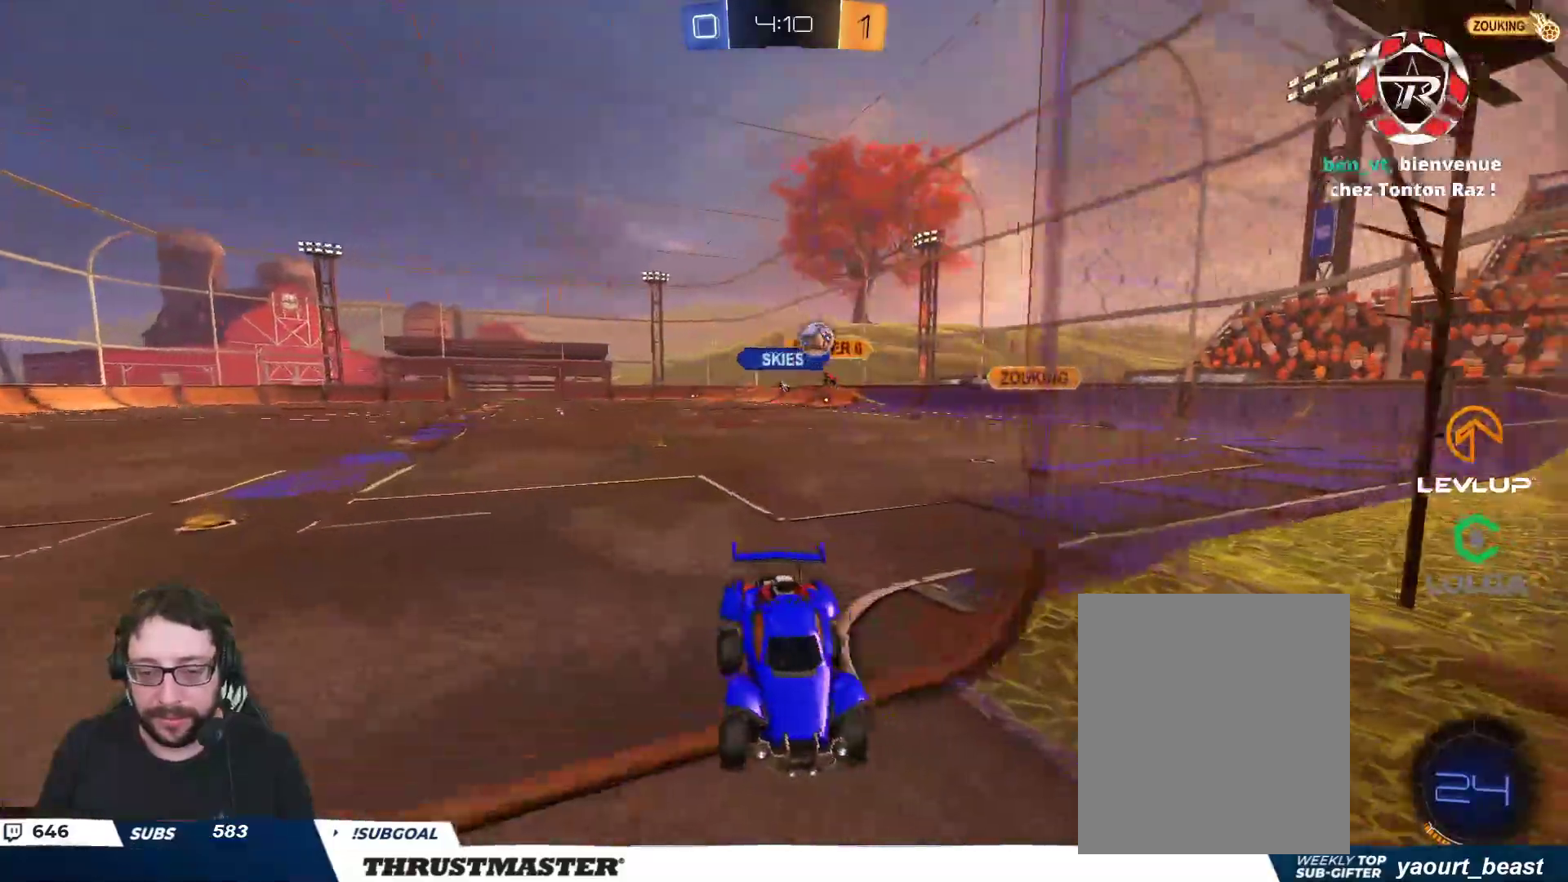
{"buttons": ["L2", "R2"], "left_stick": "down-left", "right_stick": "center", "events": [[367, "left_stick", "down-right"], [483, "left_stick", "down-left"], [500, "L2", "down"]]}
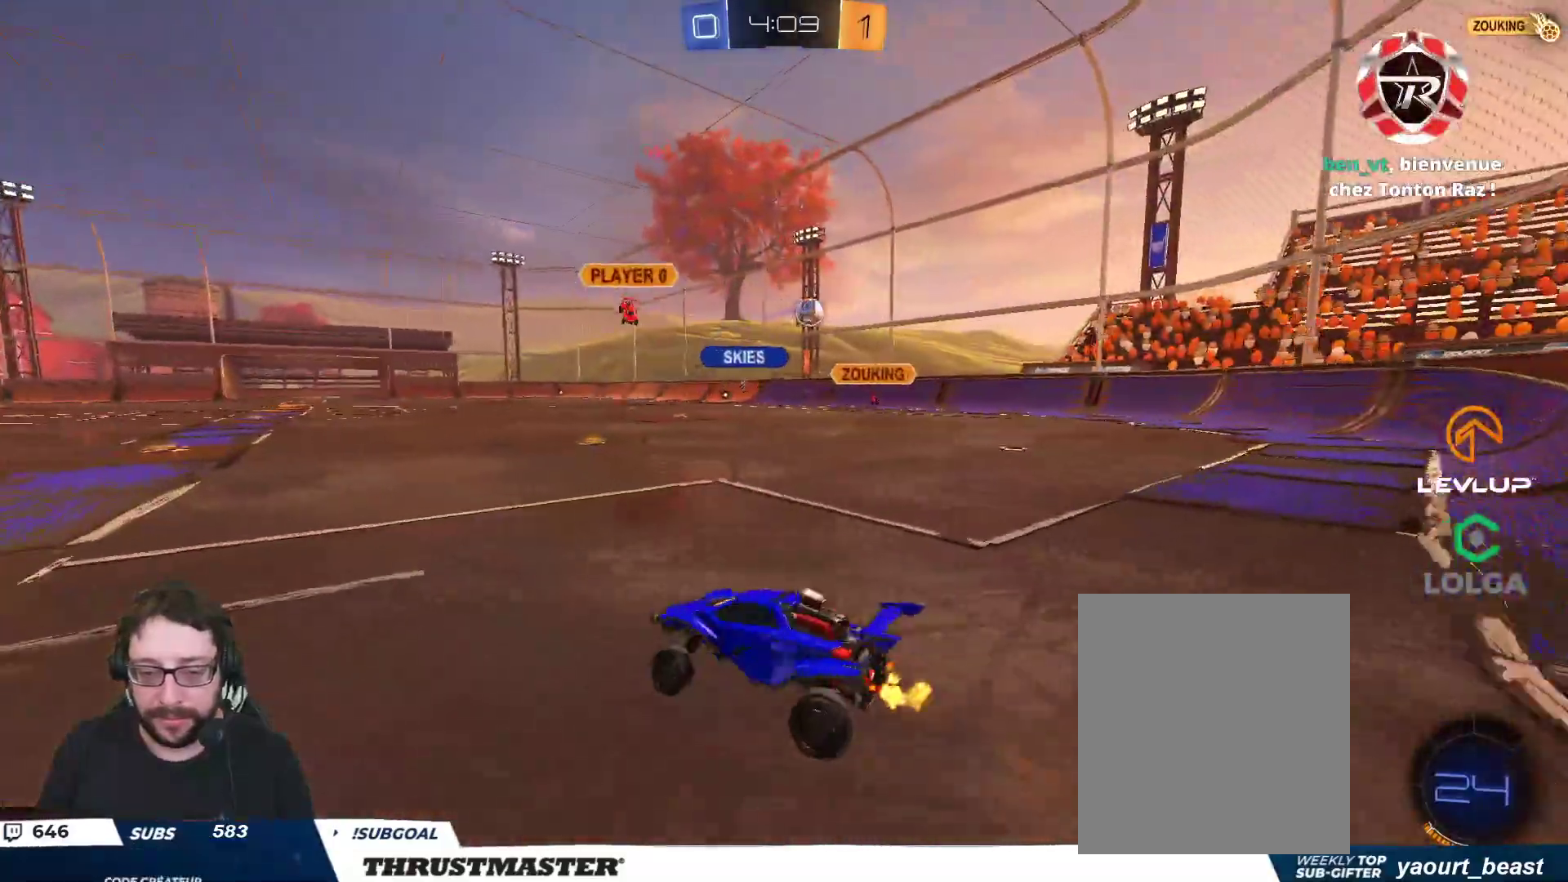
{"buttons": ["R2"], "left_stick": "right", "right_stick": "center", "events": [[50, "left_stick", "up-left"], [100, "L2", "up"], [100, "left_stick", "right"], [200, "left_stick", "center"], [300, "left_stick", "right"]]}
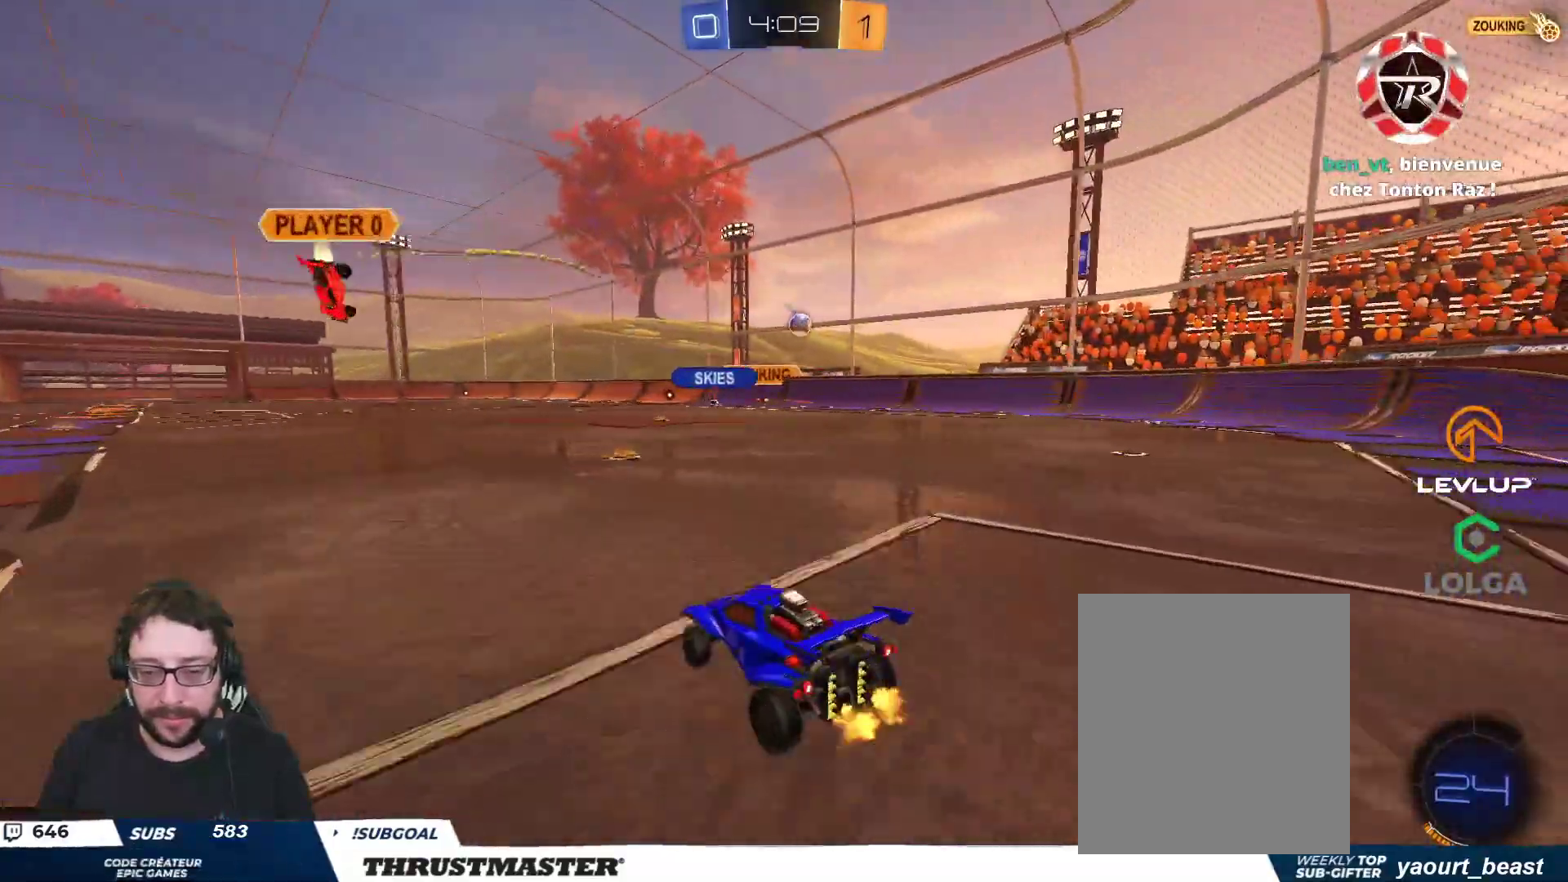
{"buttons": ["R2"], "left_stick": "center", "right_stick": "center", "events": [[100, "left_stick", "center"]]}
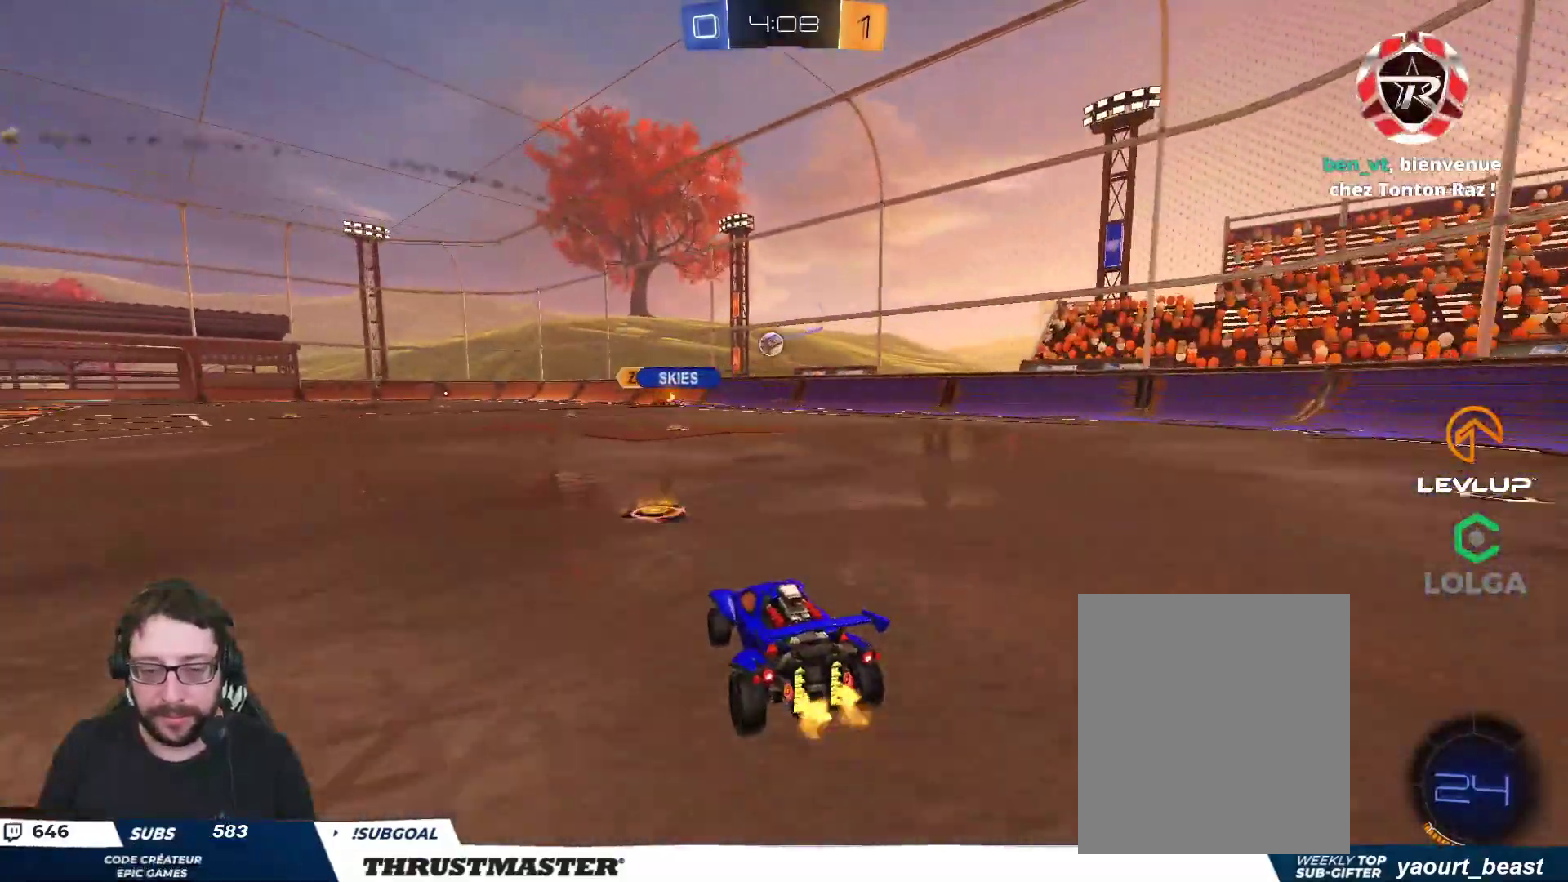
{"buttons": ["B", "R2"], "left_stick": "center", "right_stick": "center", "events": [[283, "left_stick", "right"], [300, "B", "down"], [333, "left_stick", "center"]]}
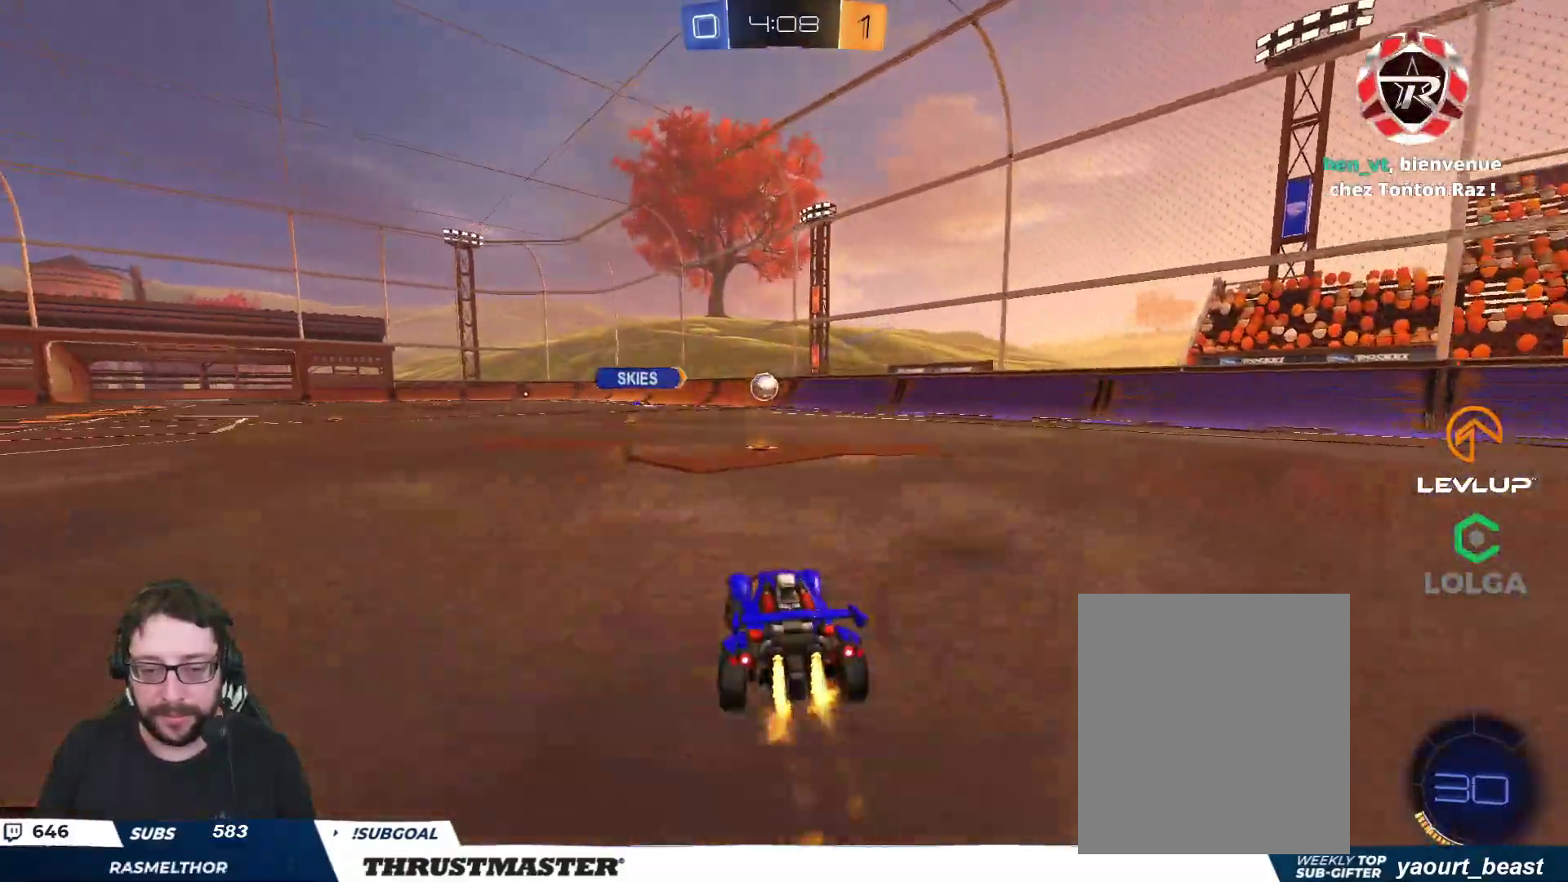
{"buttons": ["B", "R2"], "left_stick": "up-left", "right_stick": "center", "events": [[467, "left_stick", "up-left"]]}
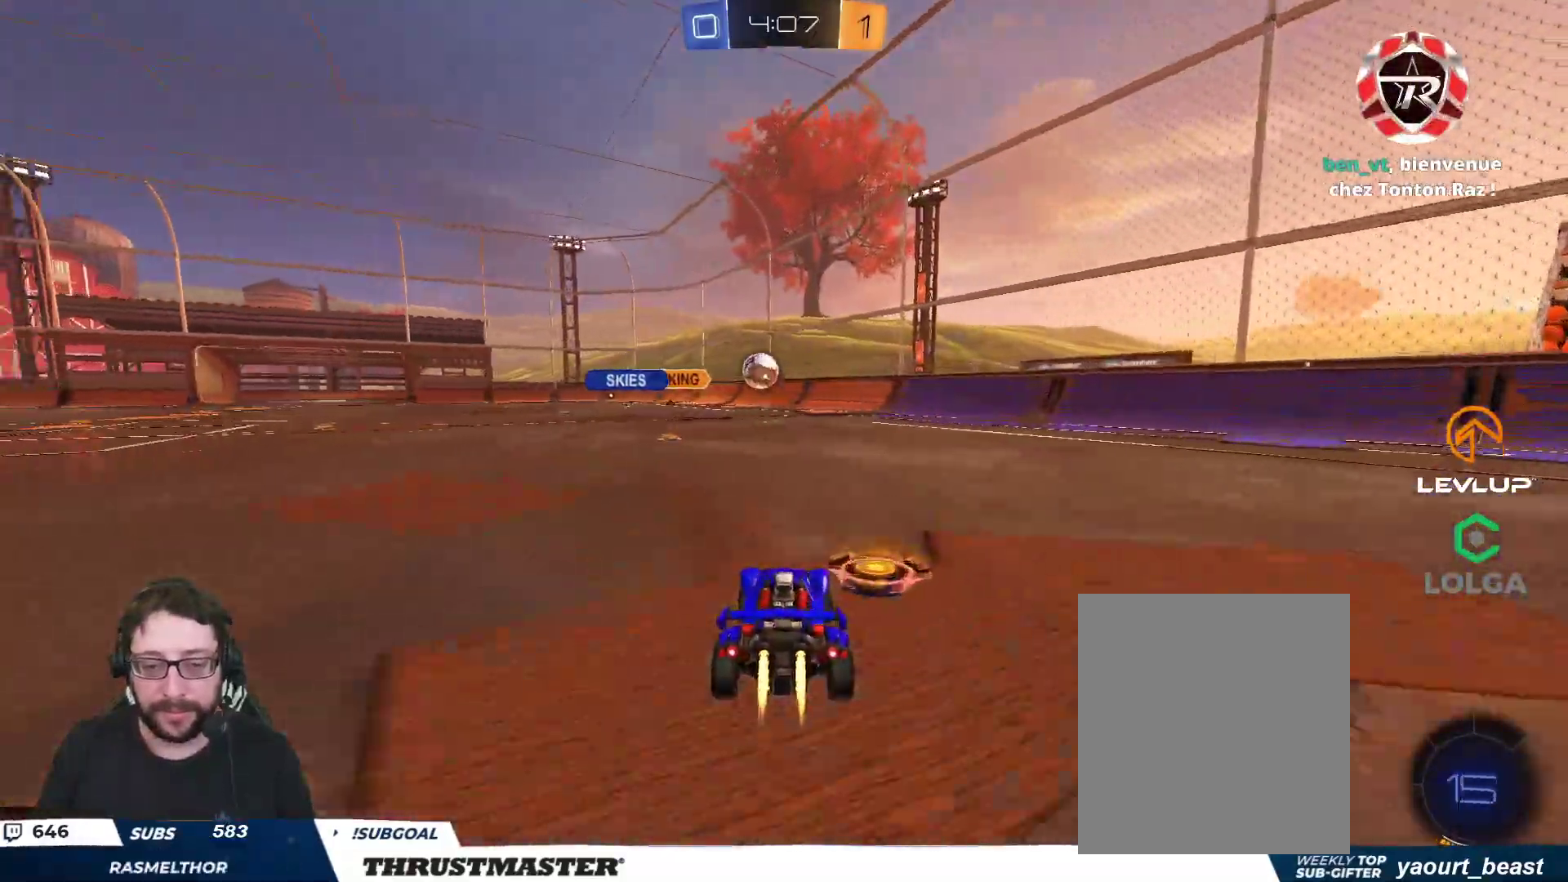
{"buttons": ["R2"], "left_stick": "center", "right_stick": "center", "events": [[217, "left_stick", "center"], [483, "B", "up"]]}
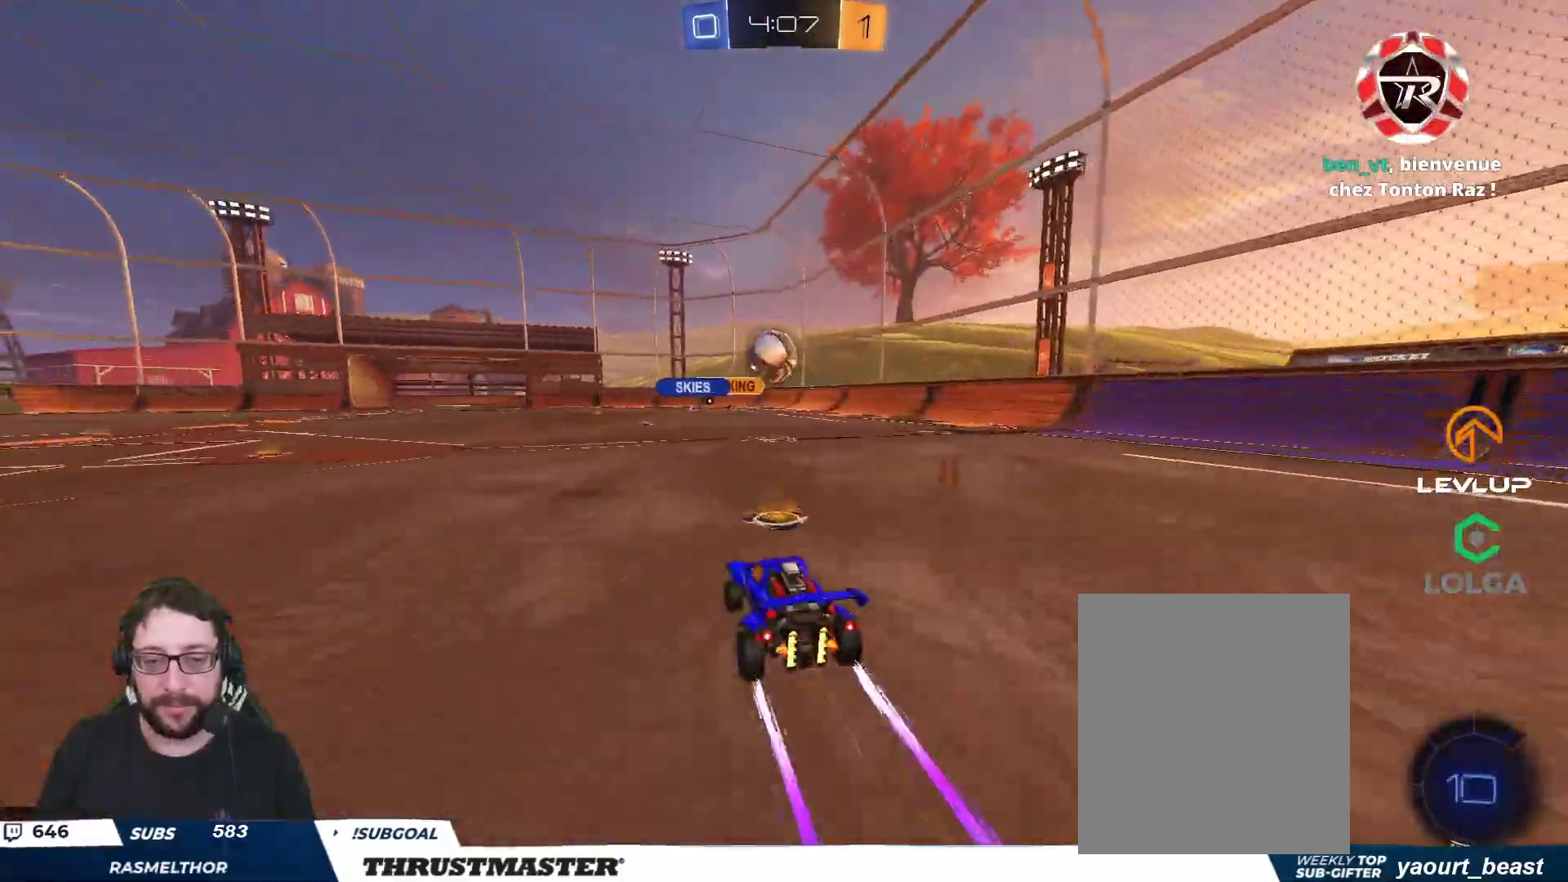
{"buttons": ["B", "R2"], "left_stick": "left", "right_stick": "center", "events": [[67, "R2", "up"], [200, "left_stick", "down-left"], [333, "left_stick", "center"], [383, "R2", "down"], [450, "B", "down"], [450, "left_stick", "left"]]}
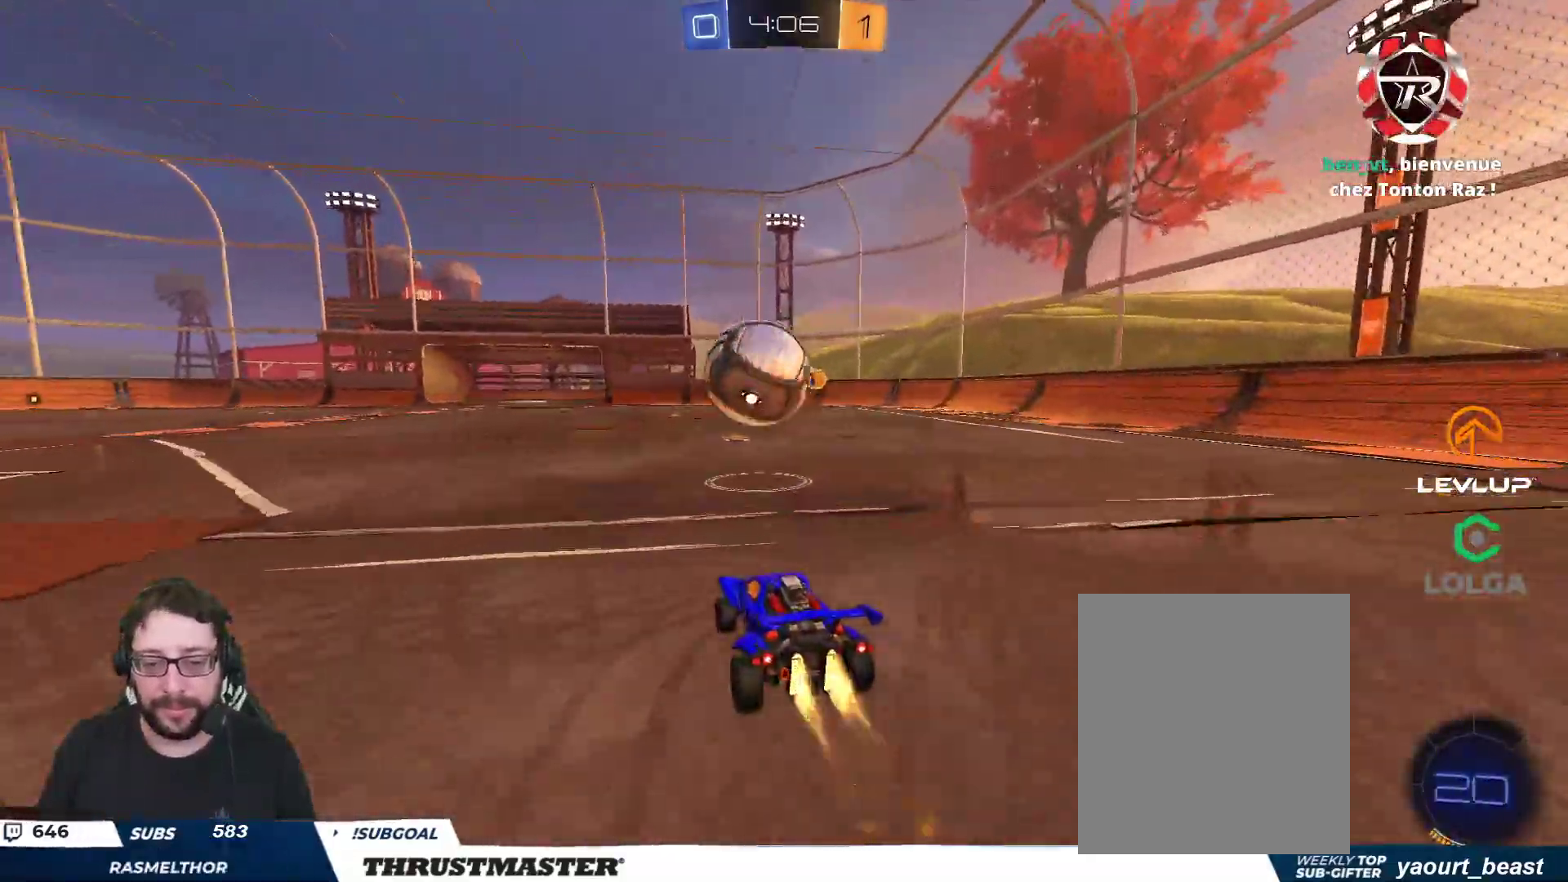
{"buttons": ["B", "Y", "L2", "R2", "L3"], "left_stick": "right", "right_stick": "center", "events": [[33, "left_stick", "center"], [183, "left_stick", "down-left"], [217, "A", "down"], [283, "left_stick", "up"], [300, "L2", "down"], [317, "A", "up"], [367, "A", "down"], [417, "L3", "down"], [433, "A", "up"], [433, "left_stick", "right"], [450, "Y", "down"]]}
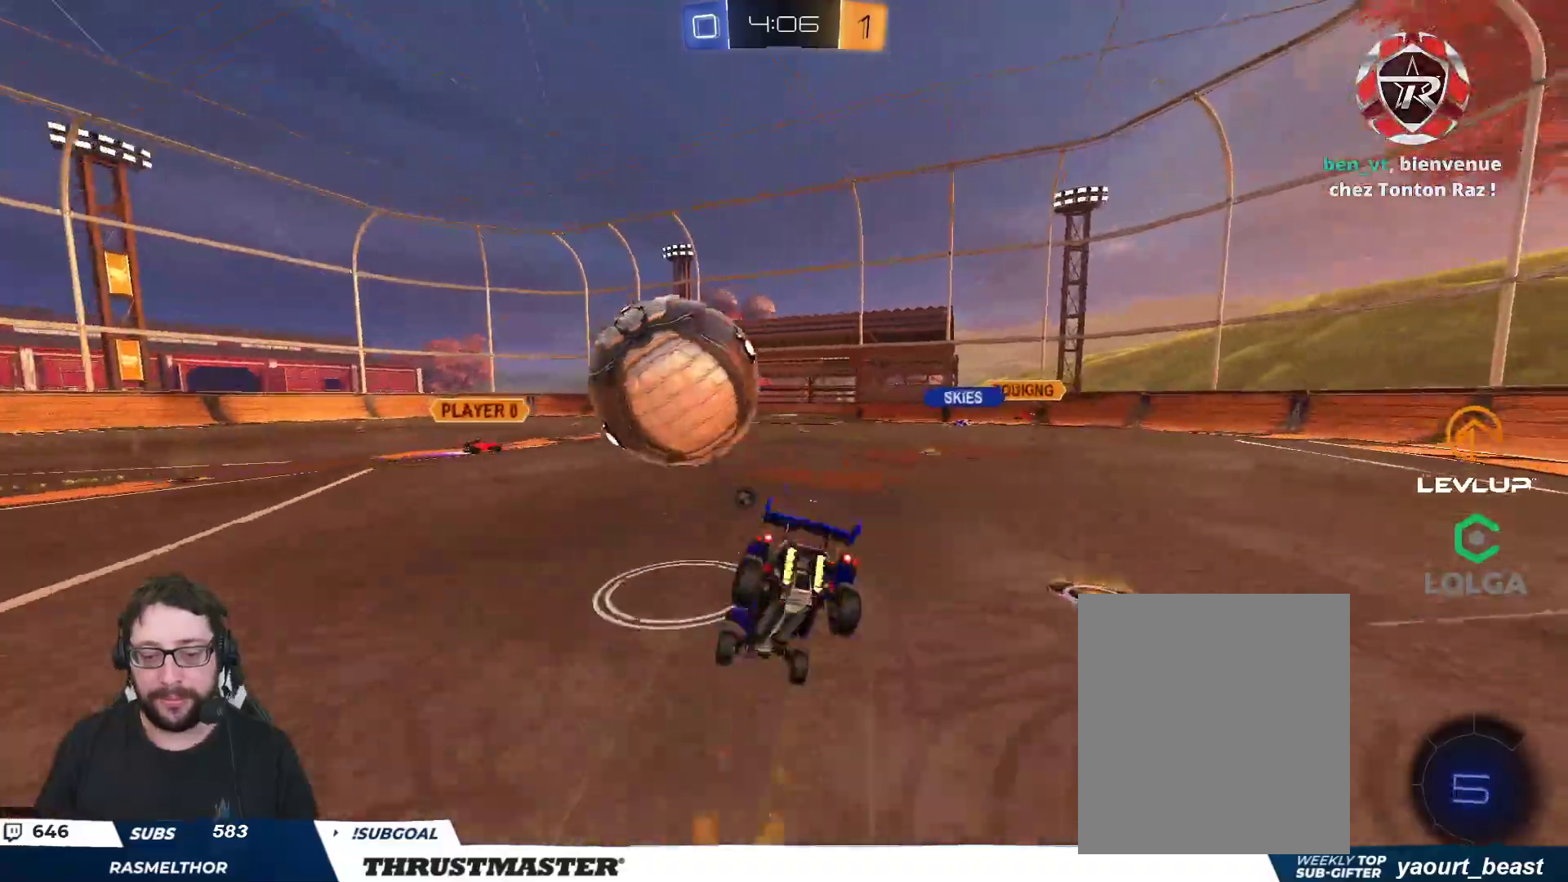
{"buttons": ["L2", "R2"], "left_stick": "up", "right_stick": "center", "events": [[17, "B", "up"], [17, "L3", "up"], [33, "Y", "up"], [100, "Y", "down"], [150, "Y", "up"], [150, "left_stick", "up-right"], [250, "Y", "down"], [333, "Y", "up"], [333, "left_stick", "up"]]}
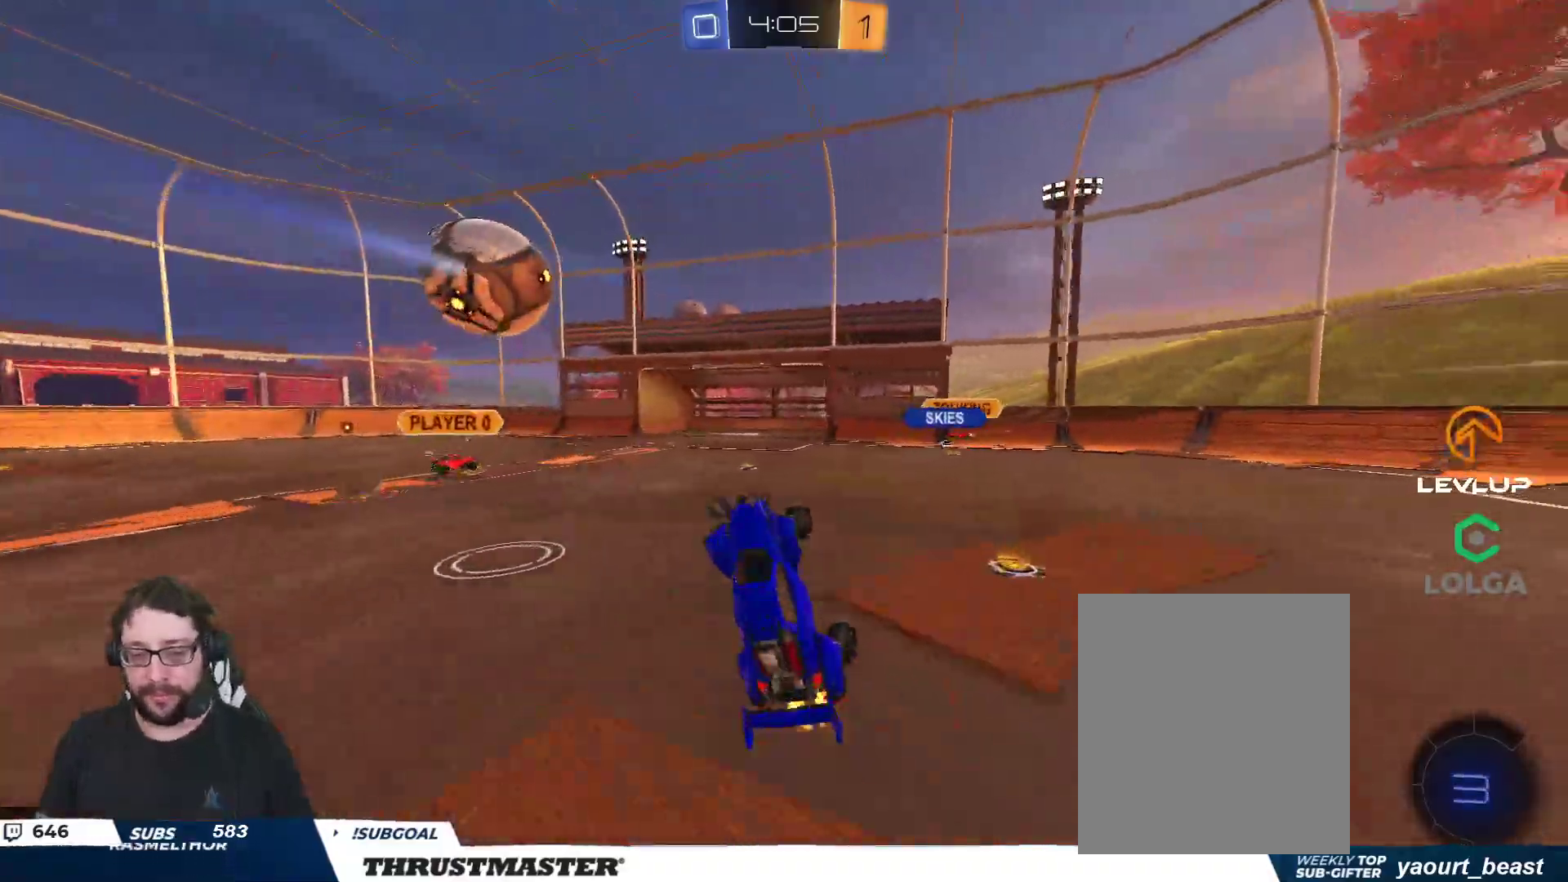
{"buttons": ["R2"], "left_stick": "right", "right_stick": "center", "events": [[33, "Y", "down"], [100, "Y", "up"], [167, "L2", "up"], [200, "left_stick", "center"], [317, "left_stick", "right"]]}
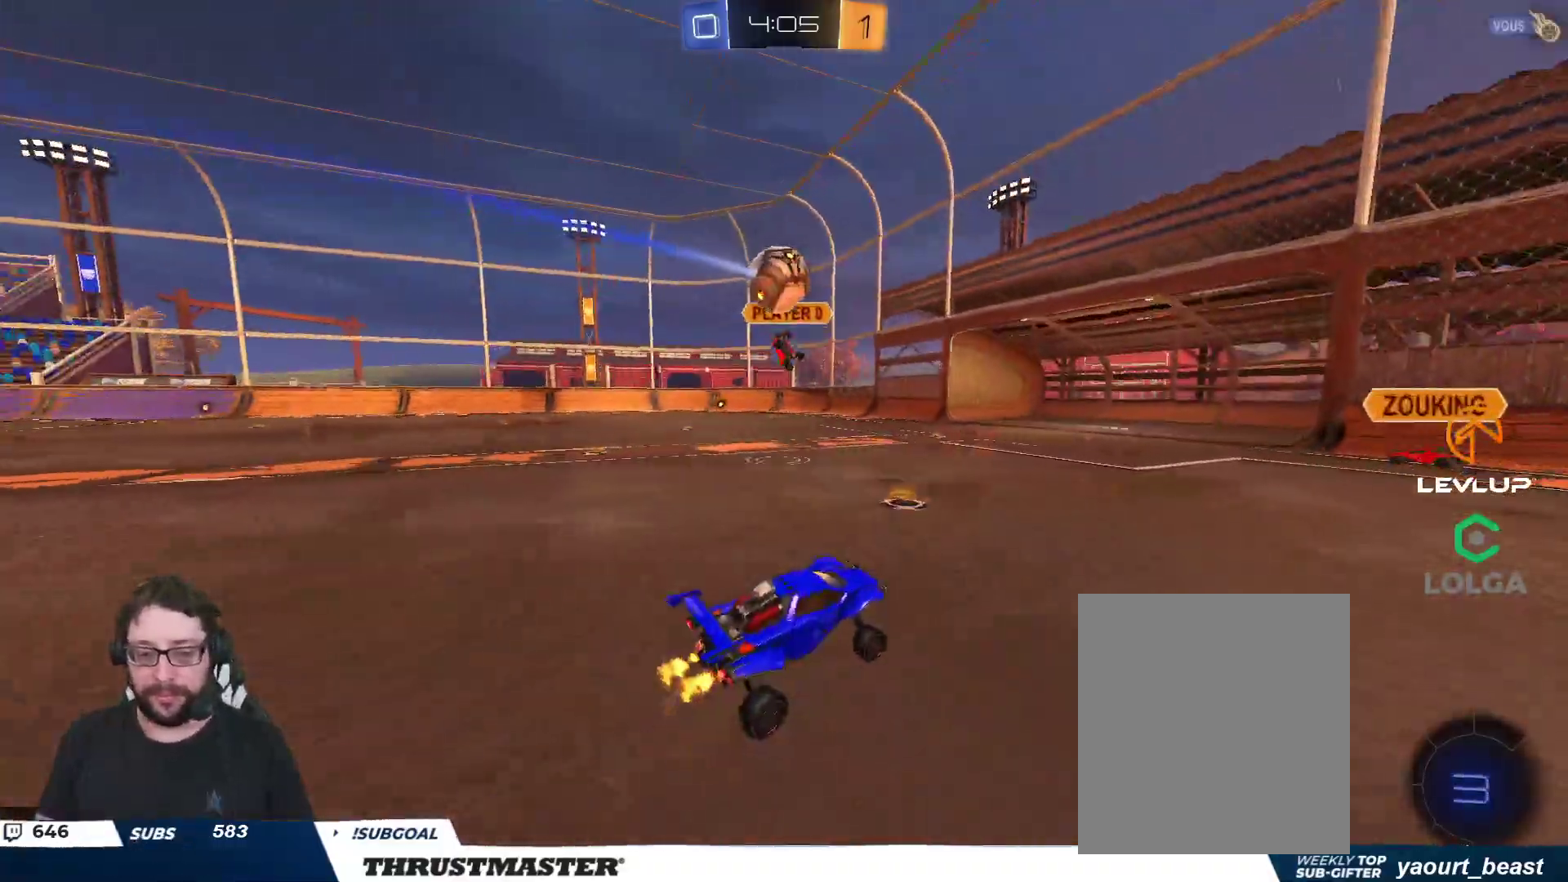
{"buttons": ["R2"], "left_stick": "right", "right_stick": "center", "events": []}
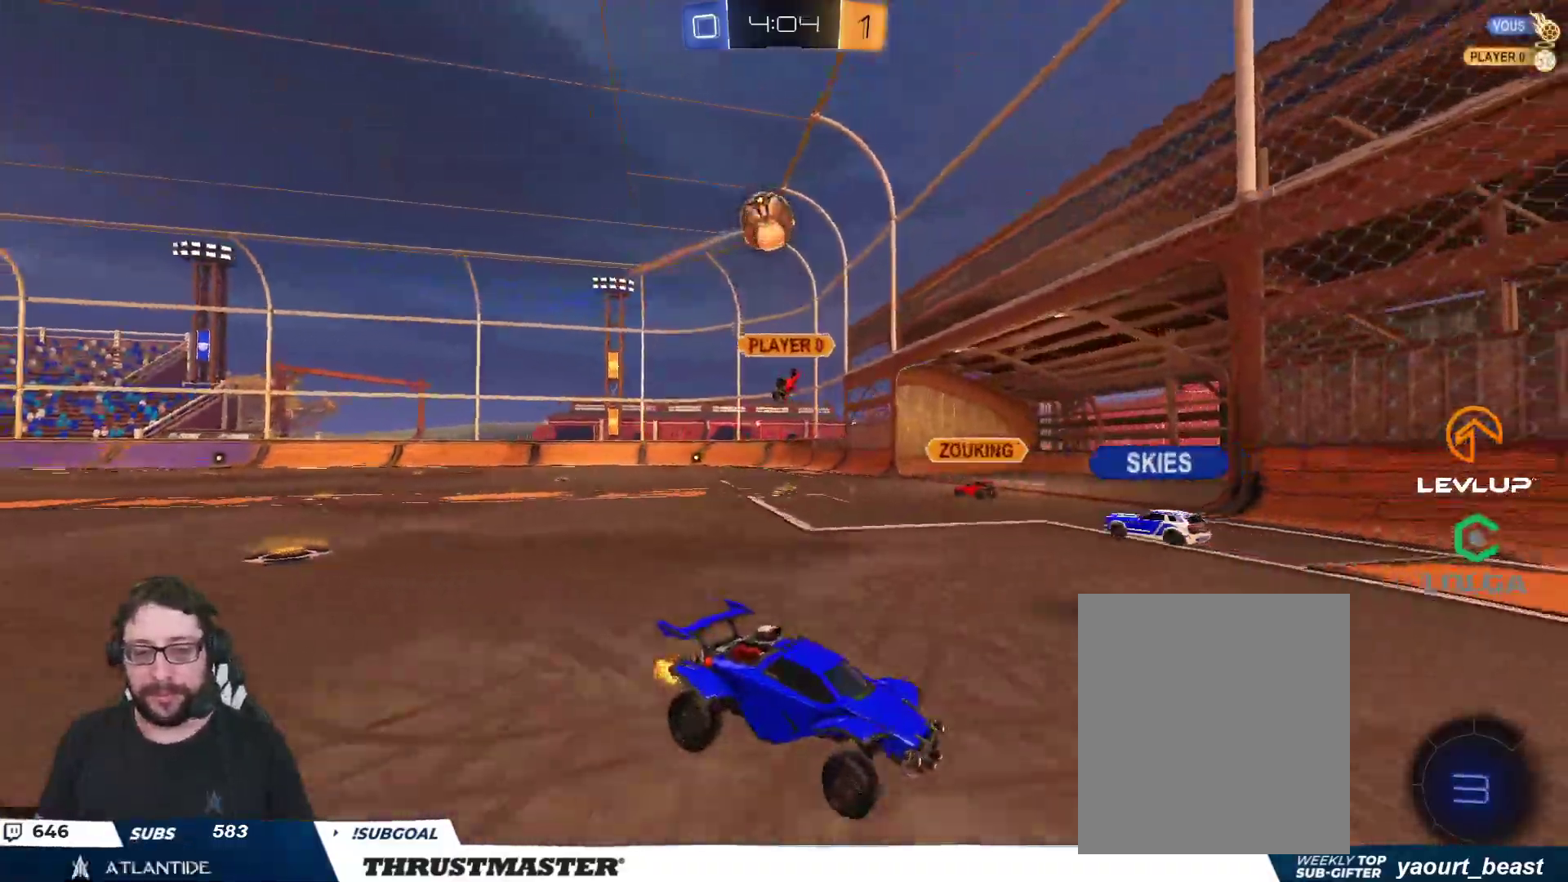
{"buttons": ["B", "R2"], "left_stick": "up-right", "right_stick": "center", "events": [[33, "Y", "down"], [117, "Y", "up"], [283, "B", "down"], [333, "left_stick", "up-right"]]}
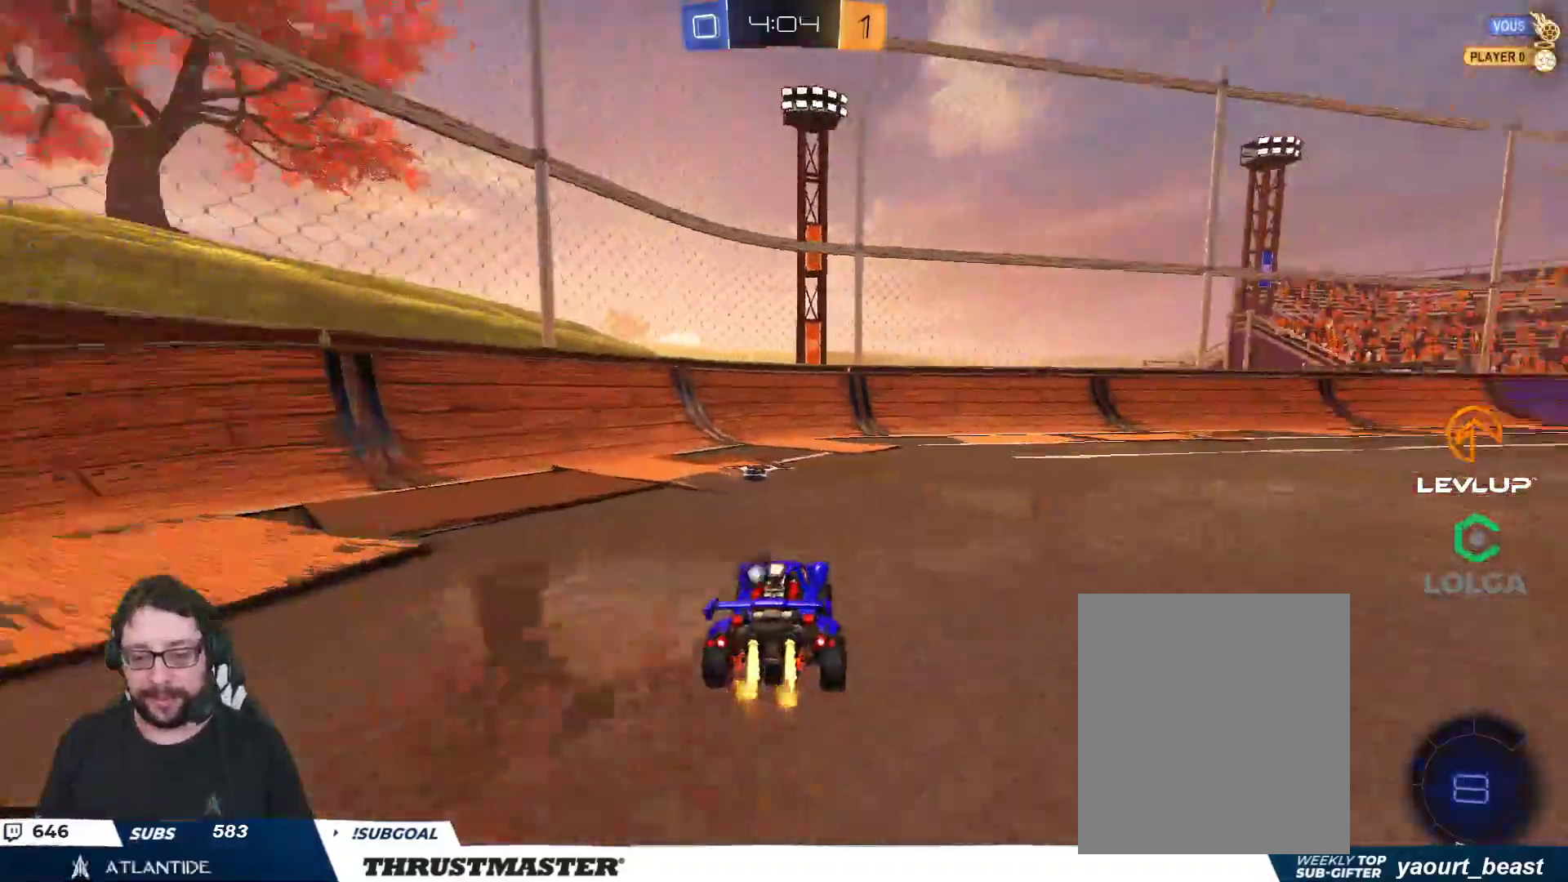
{"buttons": ["R2"], "left_stick": "up-right", "right_stick": "center", "events": [[383, "B", "up"]]}
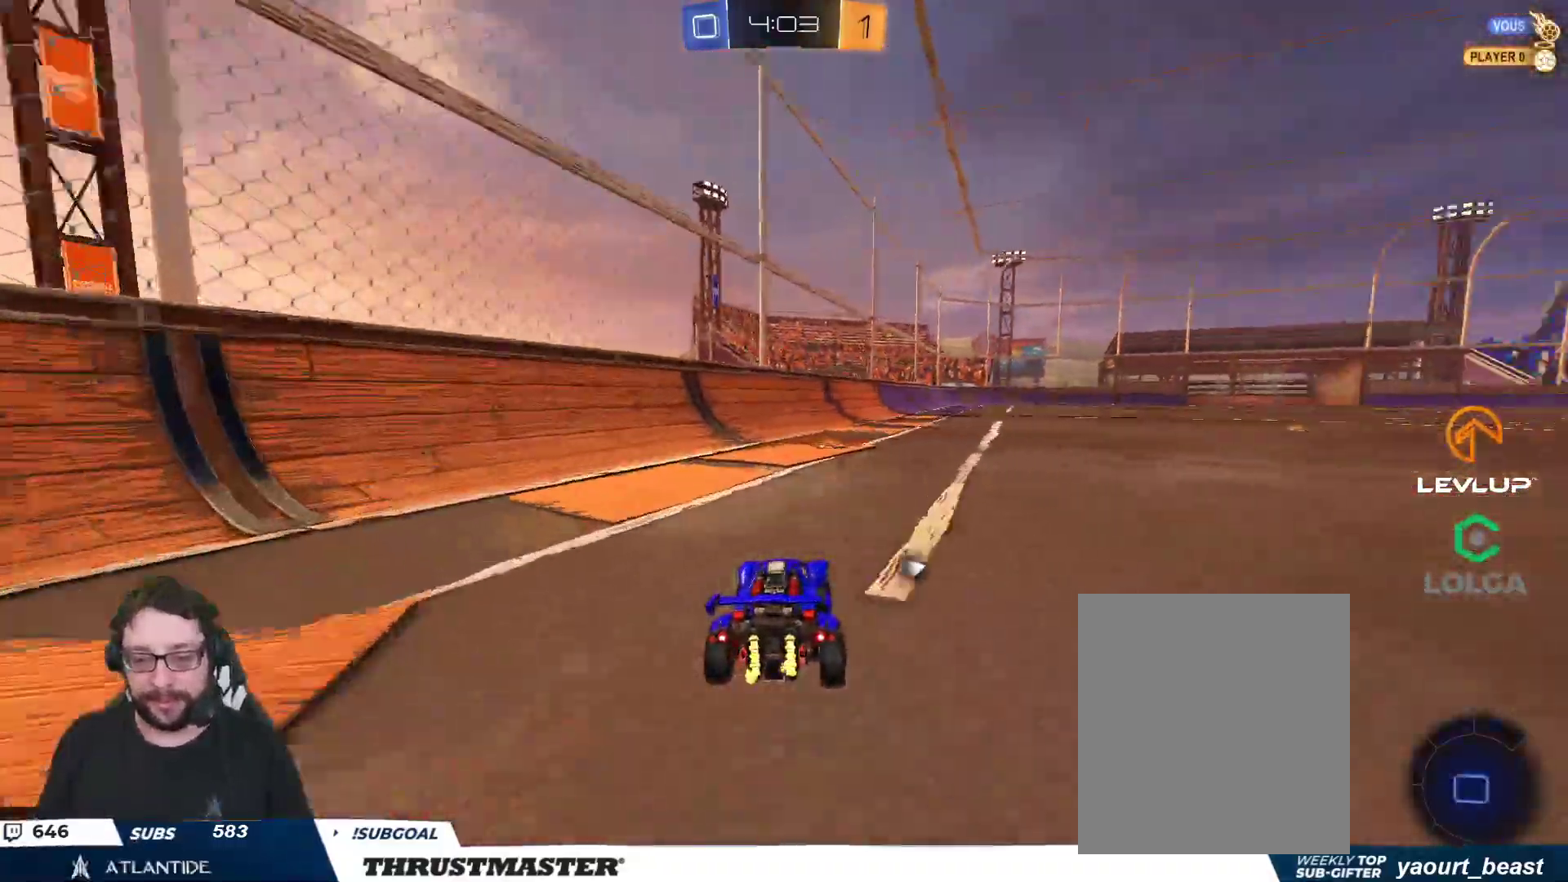
{"buttons": ["R2"], "left_stick": "up-right", "right_stick": "center", "events": [[33, "A", "down"], [33, "left_stick", "left"], [67, "B", "down"], [100, "A", "up"], [100, "B", "up"], [117, "L2", "down"], [117, "left_stick", "up-right"], [150, "A", "down"], [150, "B", "down"], [233, "A", "up"], [233, "B", "up"], [300, "Y", "down"], [367, "Y", "up"], [467, "L2", "up"]]}